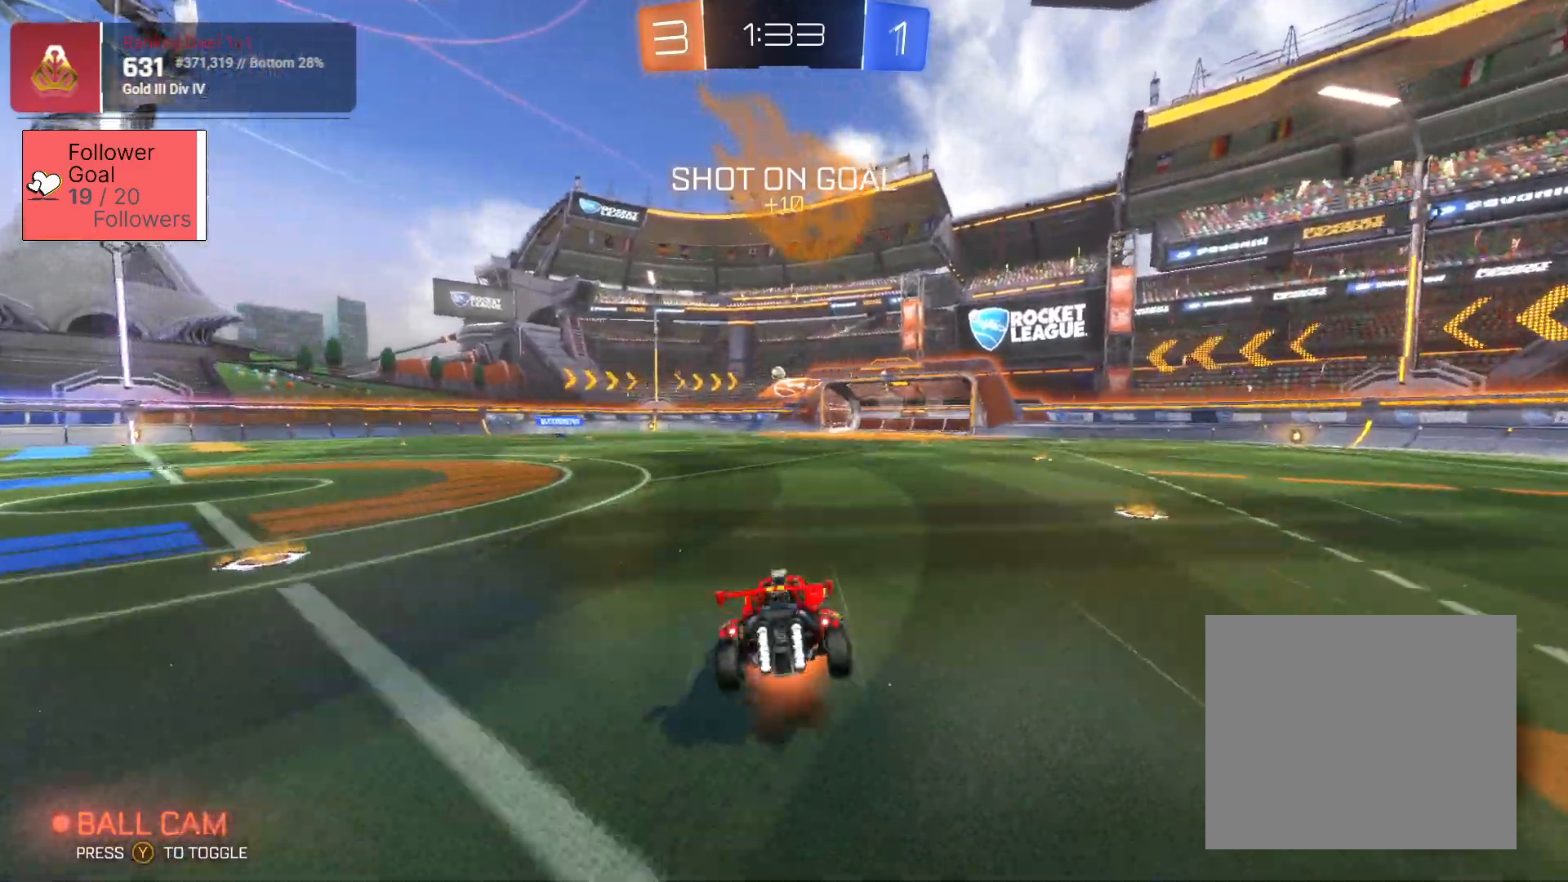
Gameplay with a controller (PlayStation layout); each line is a JSON object with the inputs held at the frame after it. "events" lists button and stick changes between this image and that frame as [ms after this image, input, new state], when the widget could be followed in between.
{"buttons": ["R2"], "left_stick": "up-left", "right_stick": "center", "events": [[50, "CROSS", "up"]]}
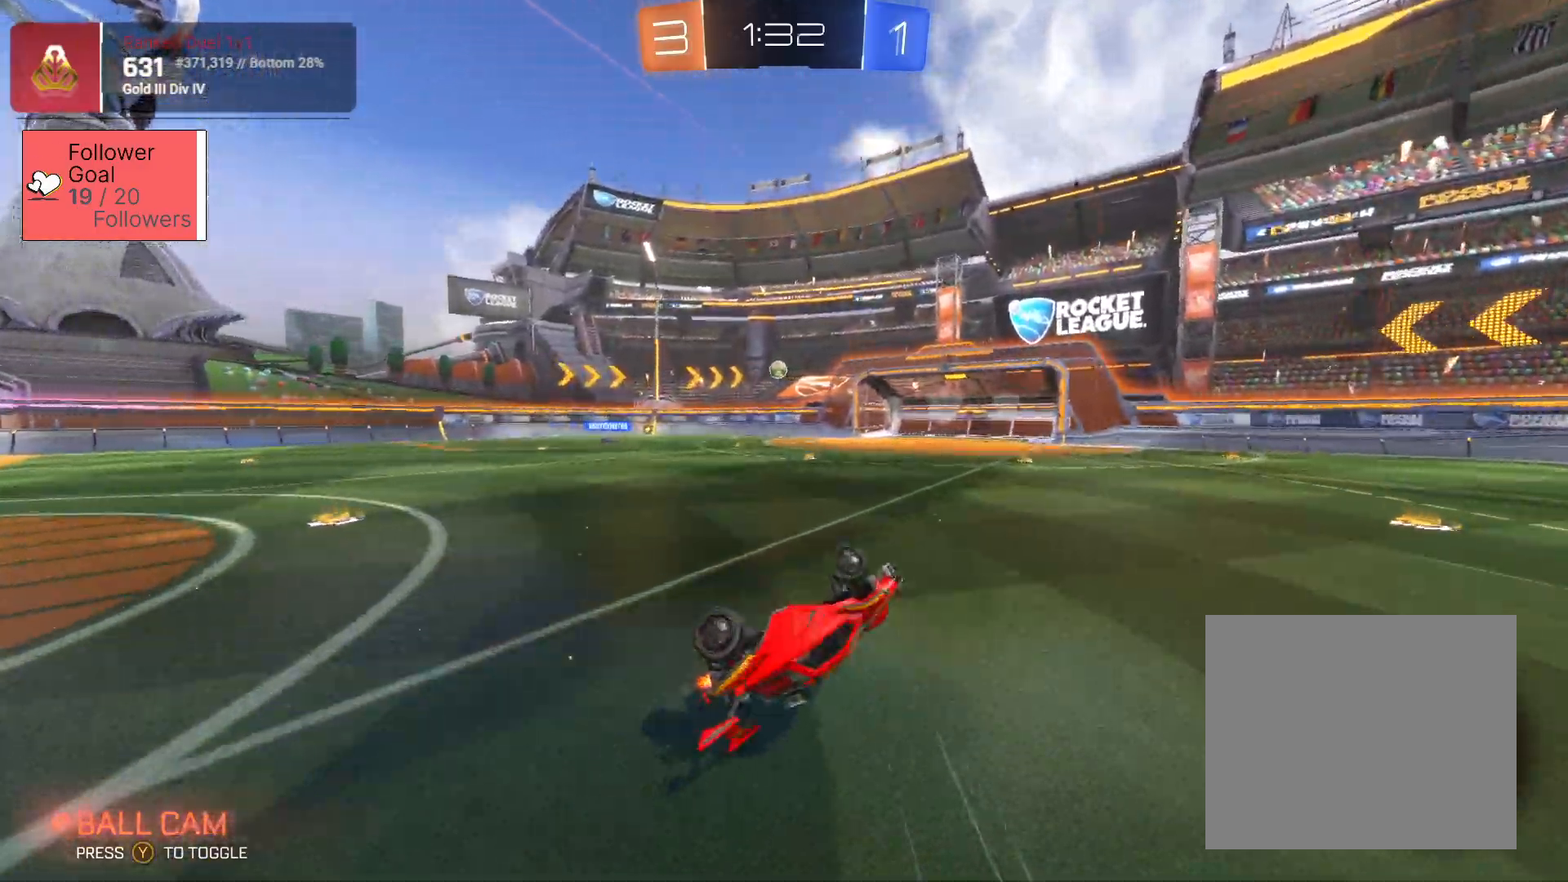
{"buttons": ["R2"], "left_stick": "right", "right_stick": "center", "events": [[133, "left_stick", "right"]]}
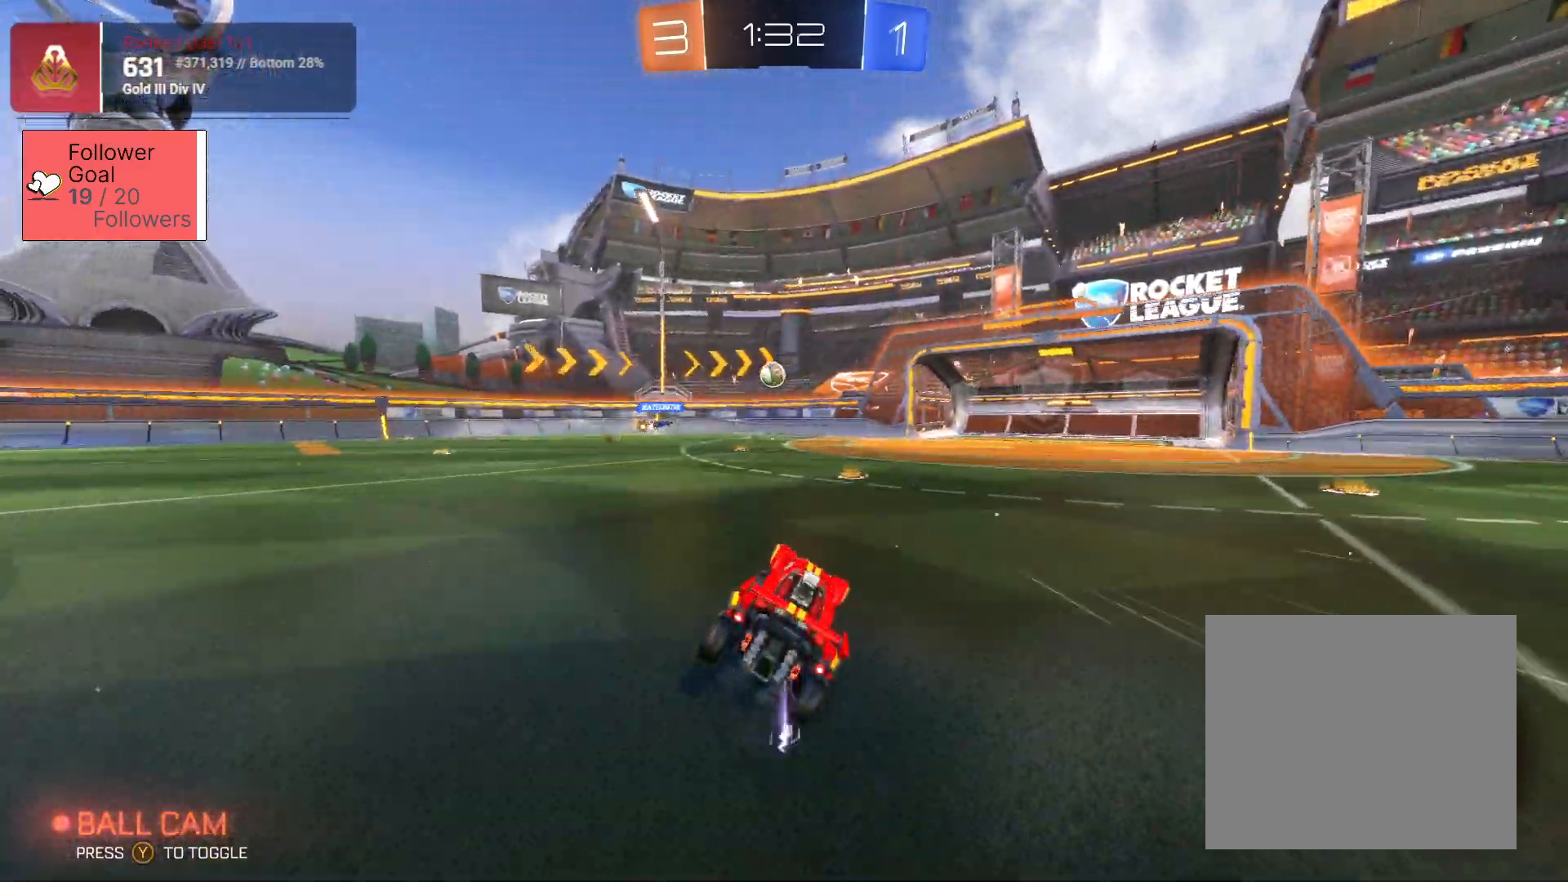
{"buttons": ["R2"], "left_stick": "right", "right_stick": "center", "events": []}
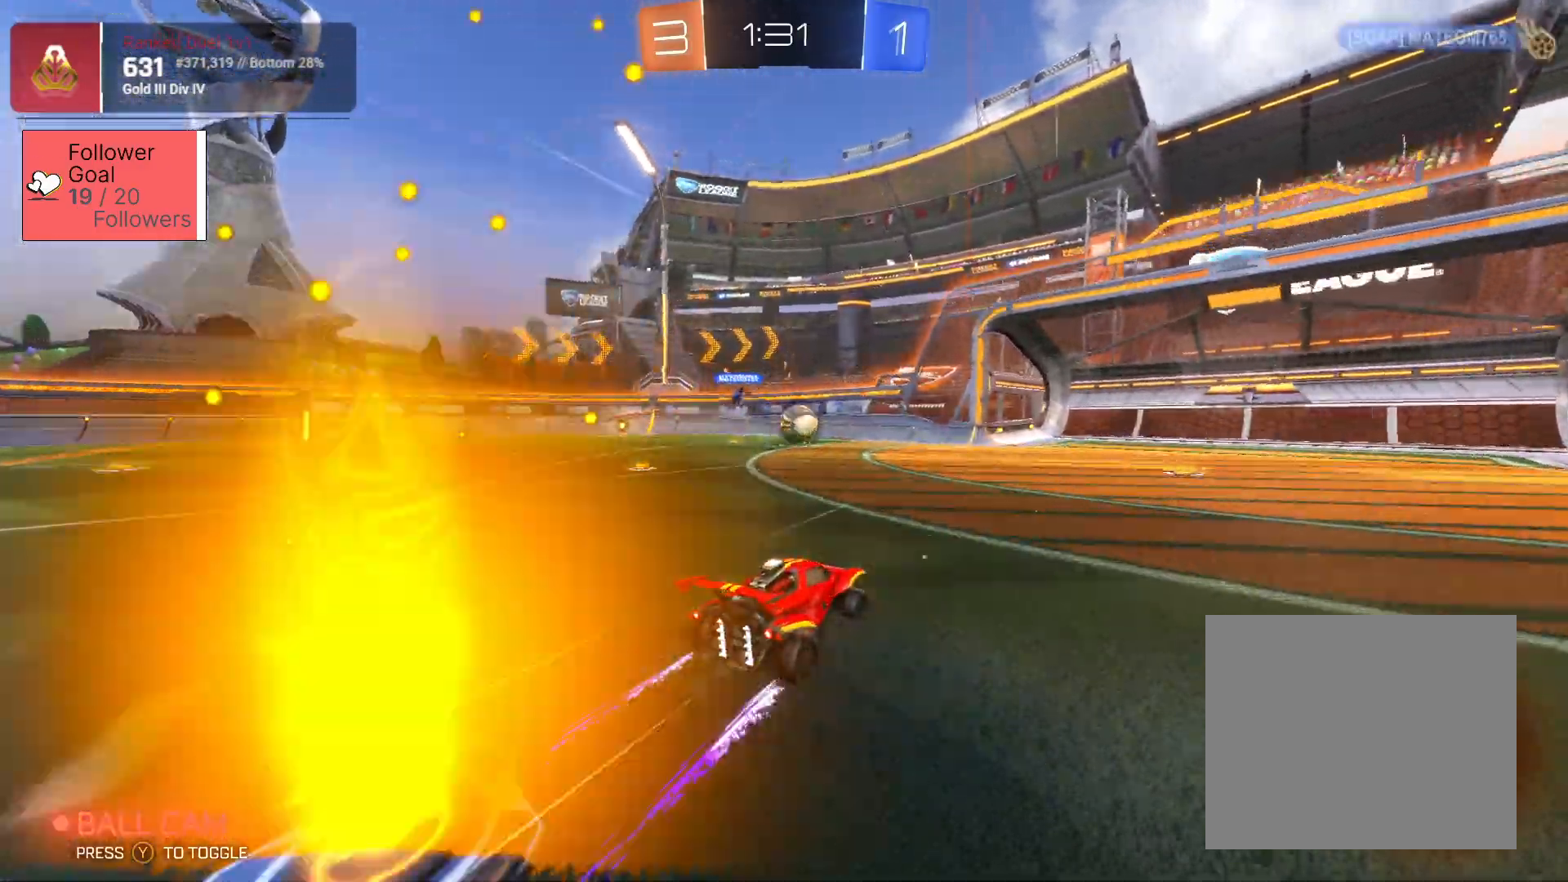
{"buttons": [], "left_stick": "up-left", "right_stick": "center", "events": [[250, "R2", "up"], [483, "left_stick", "up-left"]]}
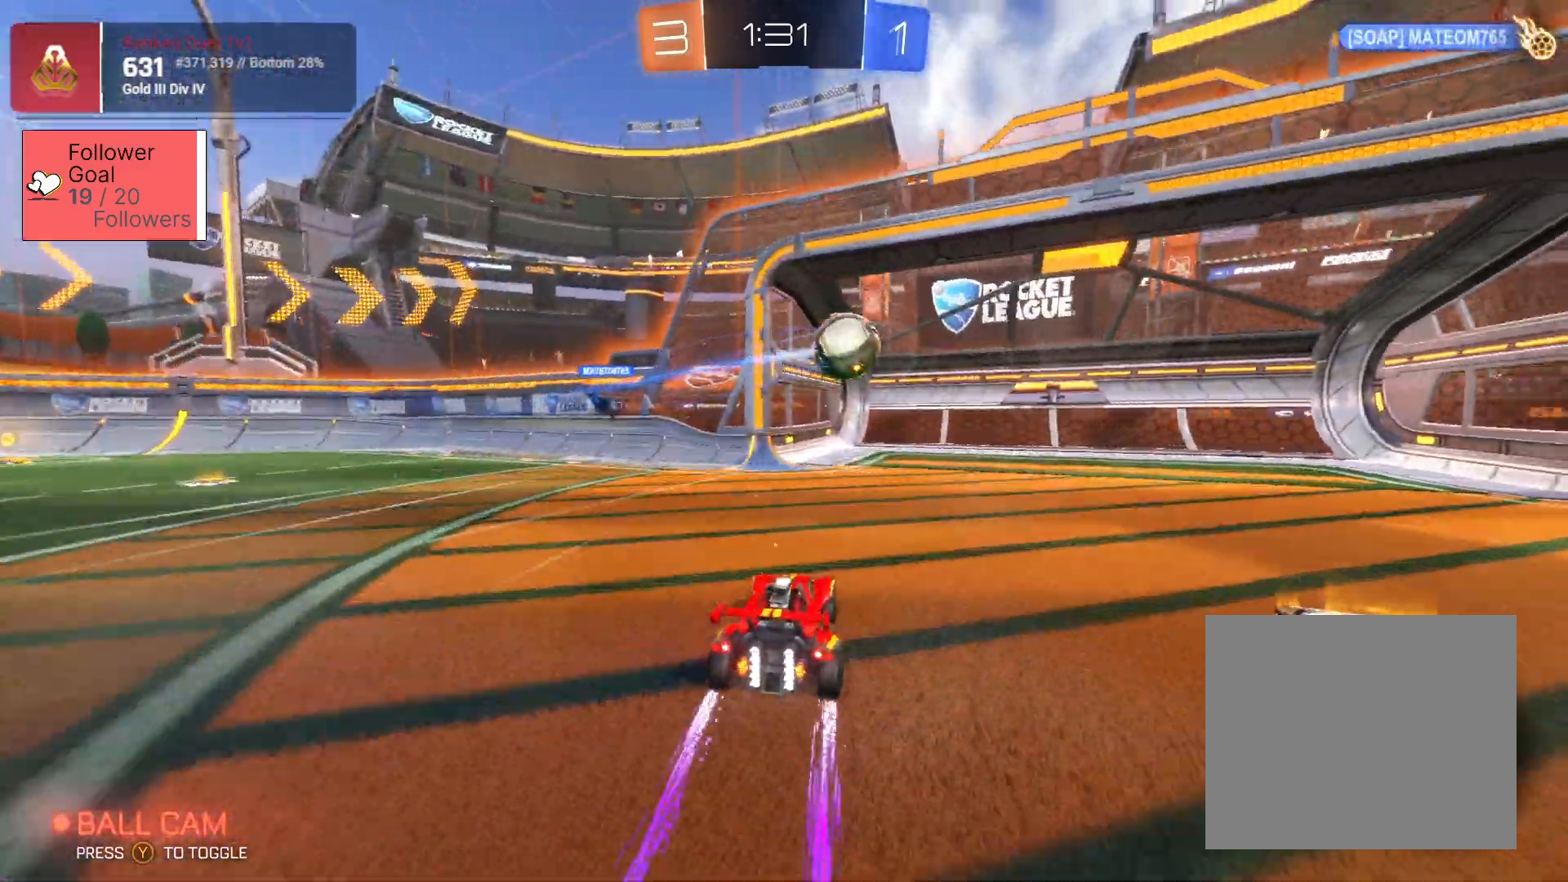
{"buttons": [], "left_stick": "center", "right_stick": "center", "events": [[100, "left_stick", "center"]]}
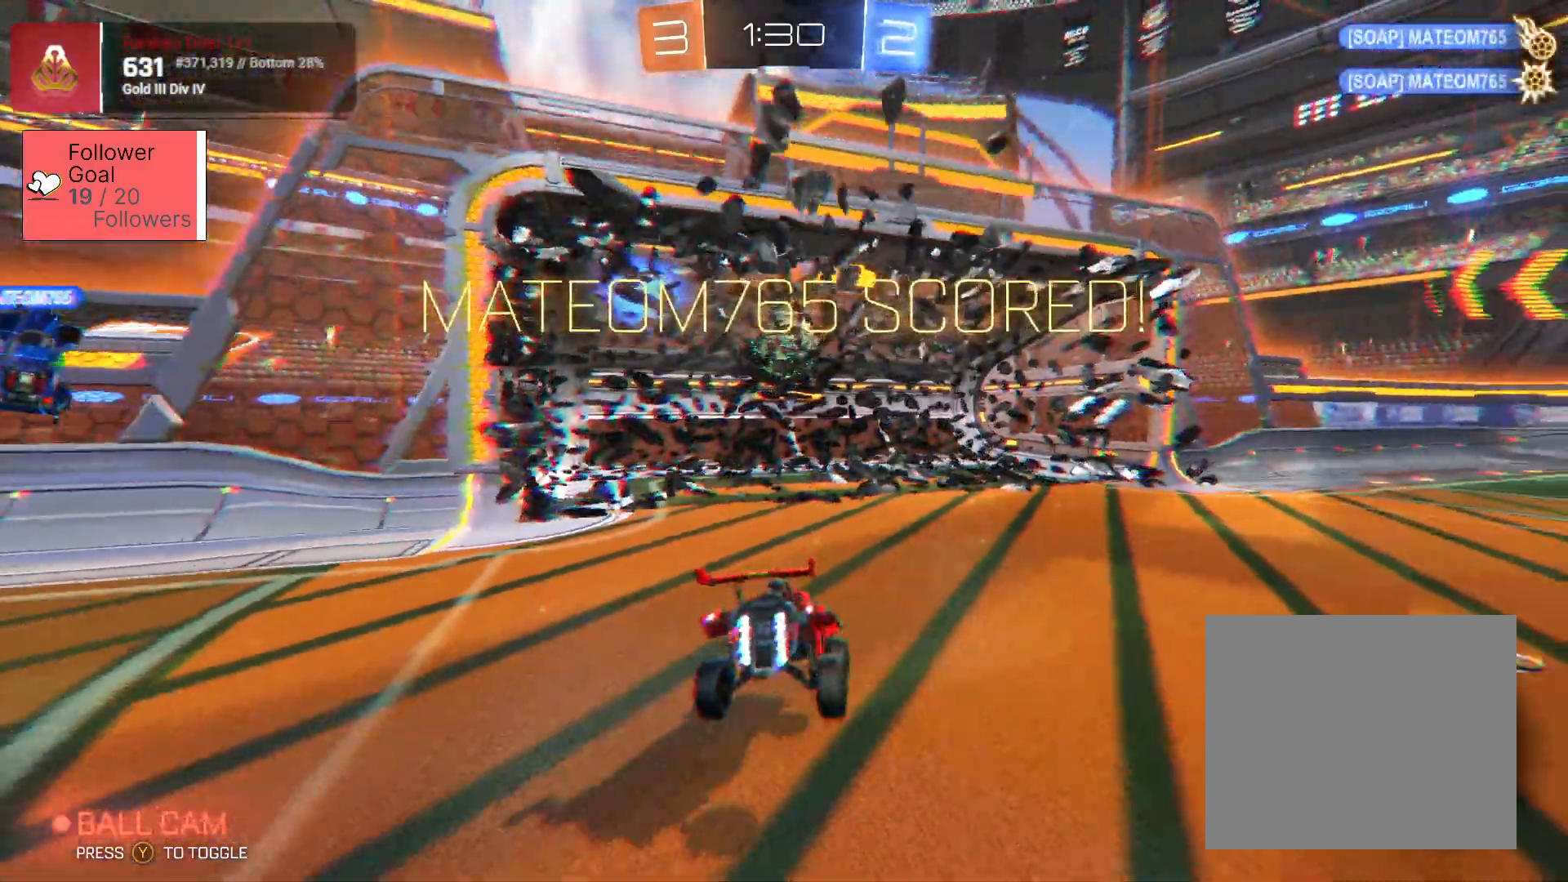
{"buttons": [], "left_stick": "center", "right_stick": "left", "events": [[250, "right_stick", "up-left"], [333, "right_stick", "left"]]}
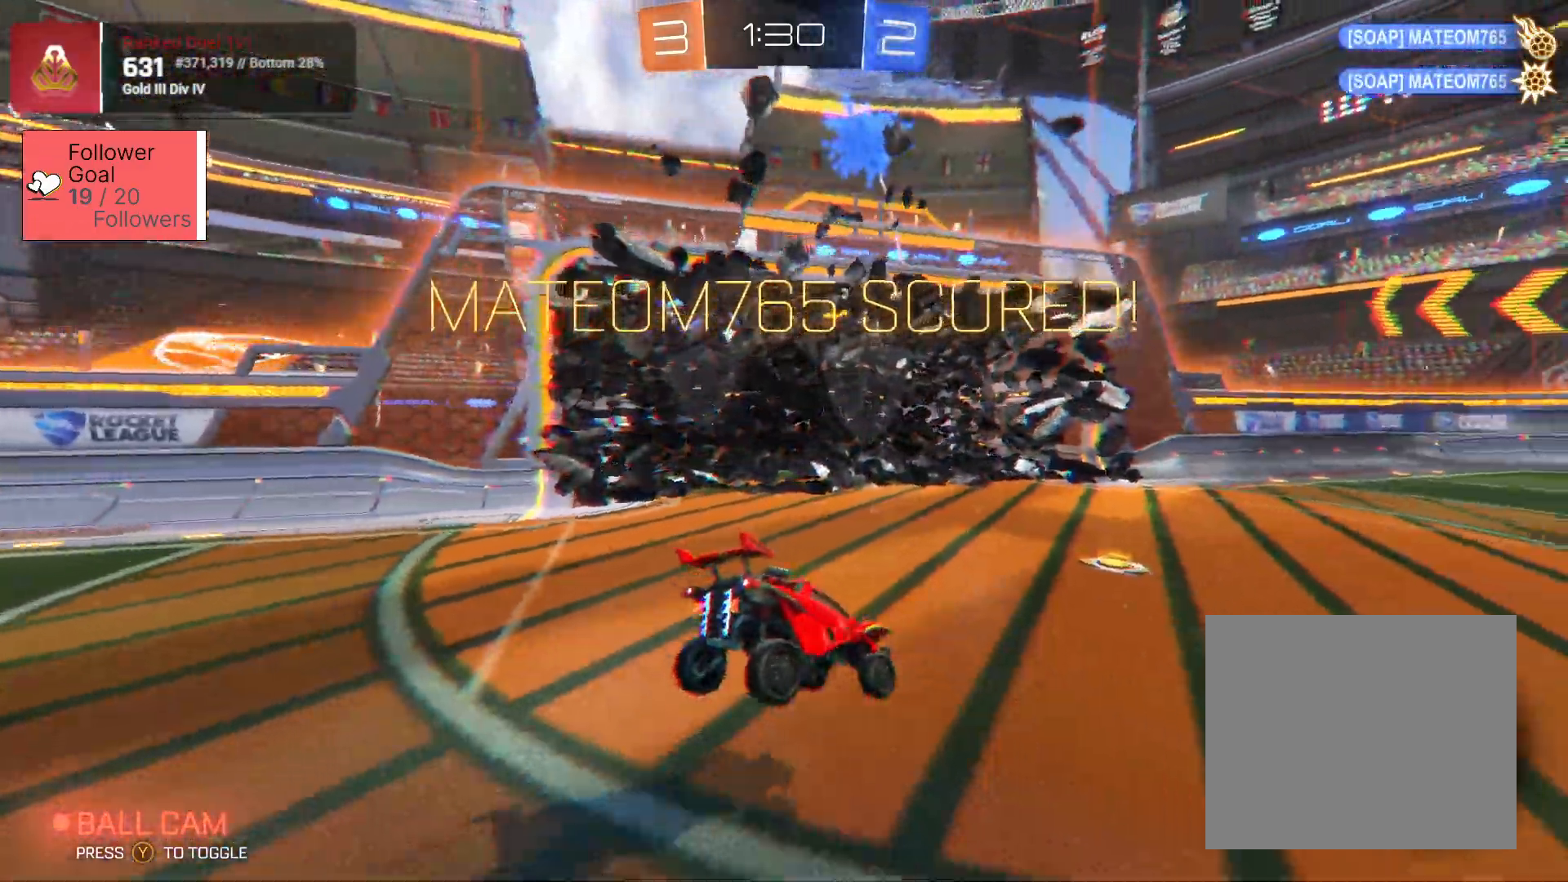
{"buttons": [], "left_stick": "center", "right_stick": "left", "events": []}
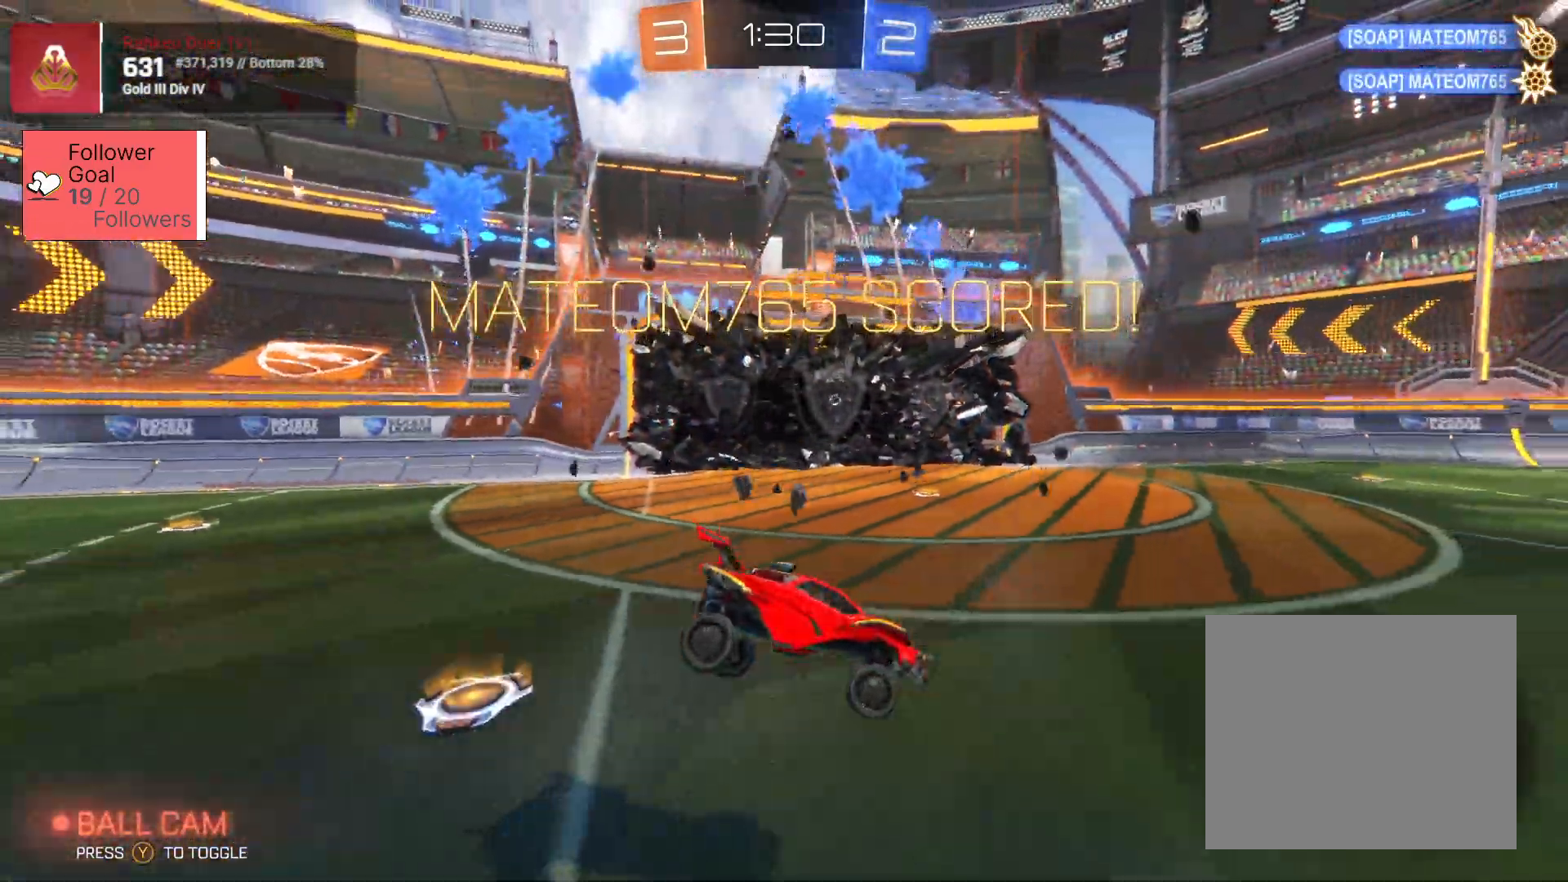
{"buttons": [], "left_stick": "center", "right_stick": "center", "events": [[167, "right_stick", "center"]]}
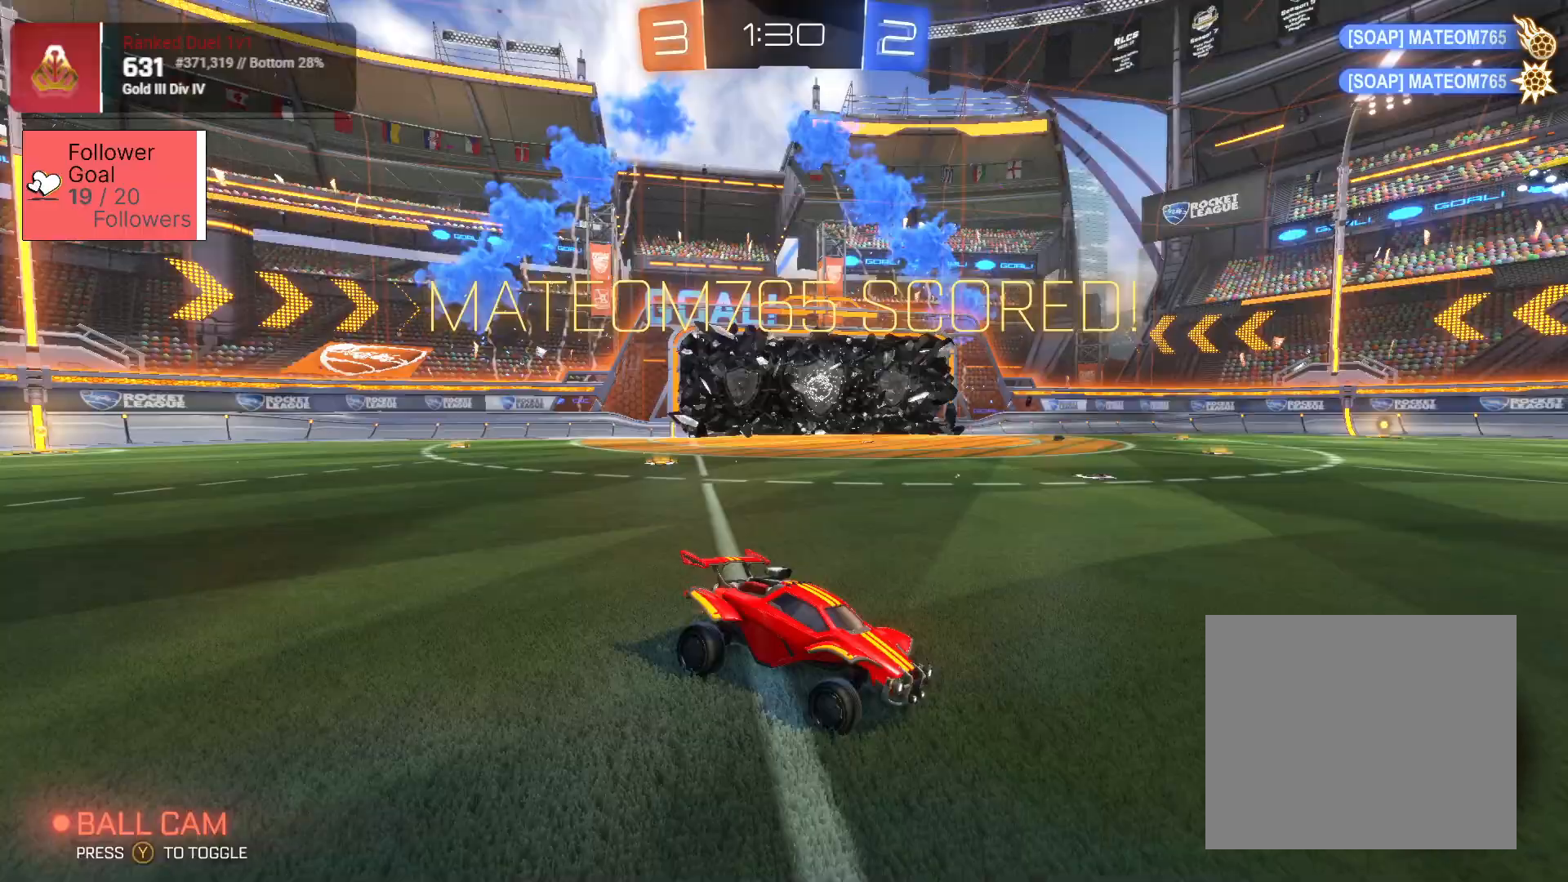
{"buttons": ["R2"], "left_stick": "center", "right_stick": "center", "events": [[467, "R2", "down"]]}
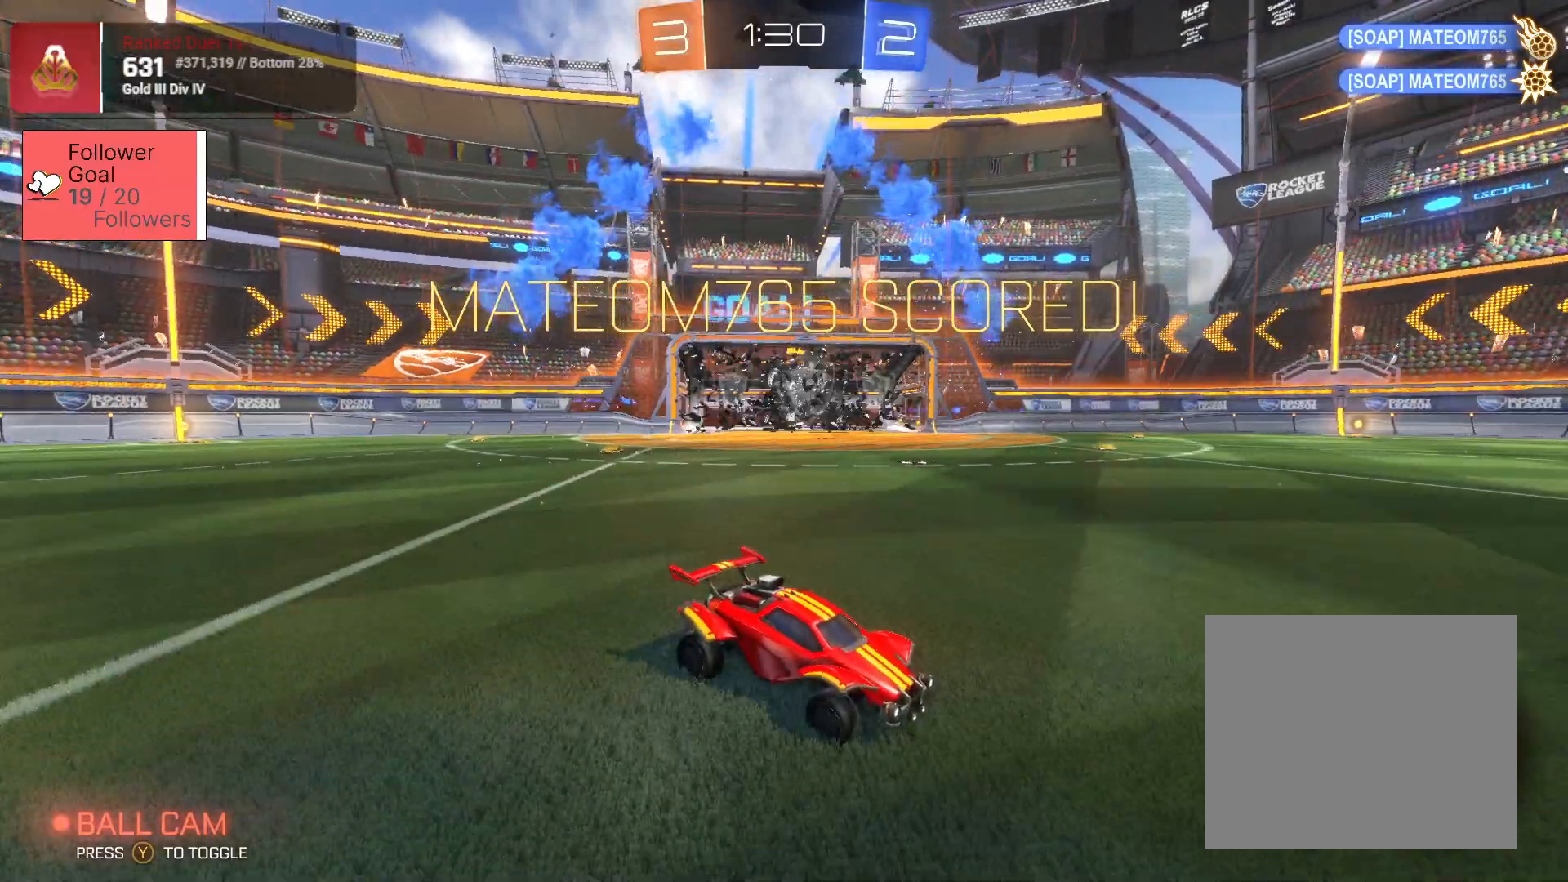
{"buttons": [], "left_stick": "center", "right_stick": "center", "events": [[33, "R2", "up"], [217, "CROSS", "down"], [283, "CROSS", "up"]]}
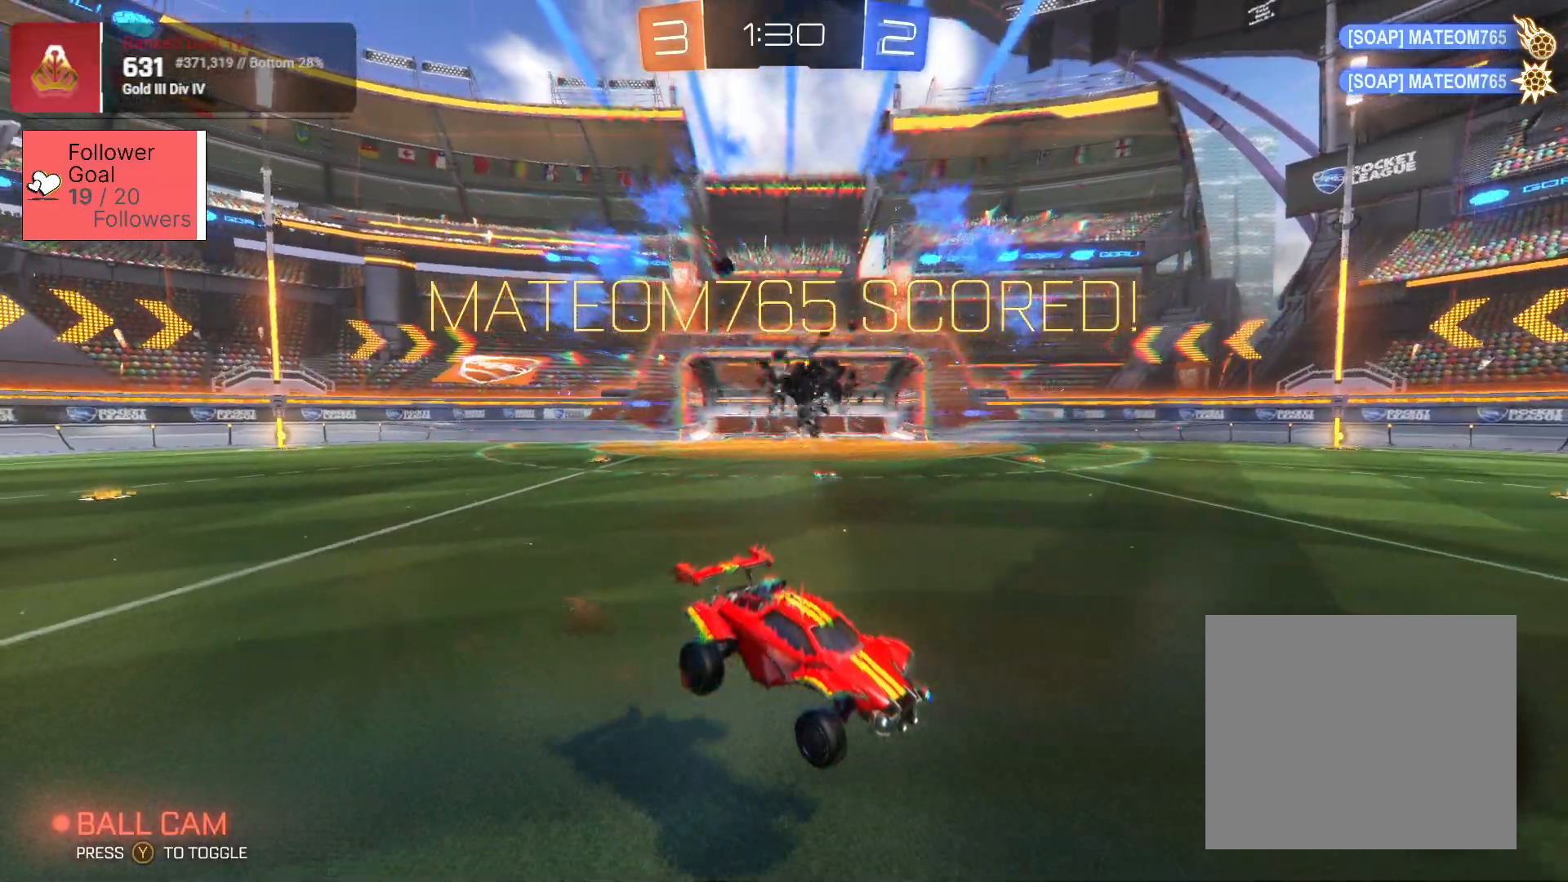
{"buttons": [], "left_stick": "center", "right_stick": "center", "events": [[133, "CROSS", "down"], [167, "CROSS", "up"]]}
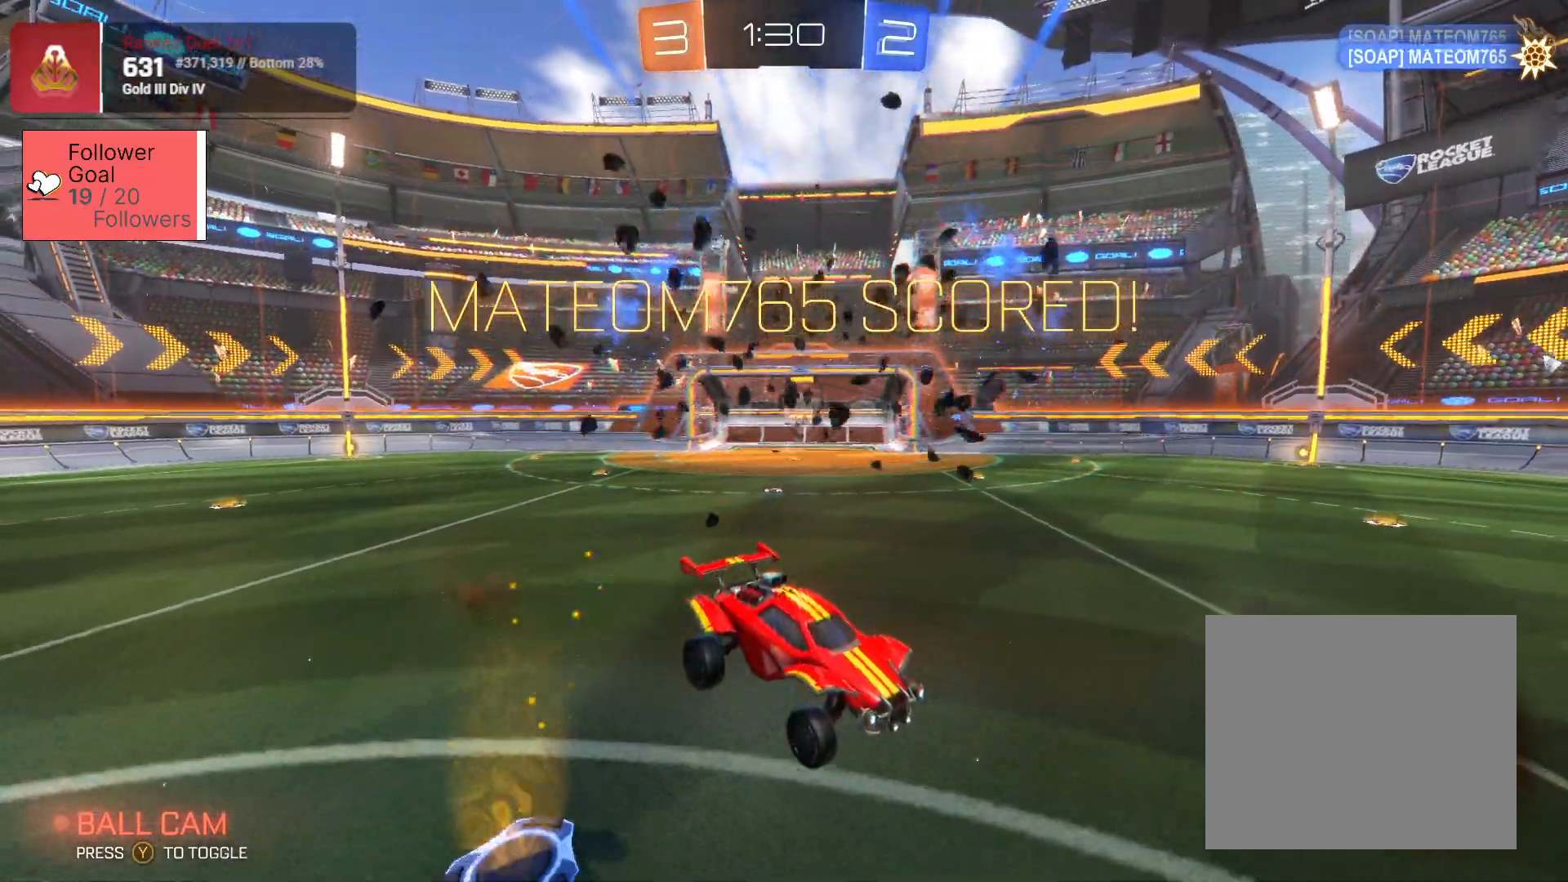
{"buttons": [], "left_stick": "center", "right_stick": "center", "events": []}
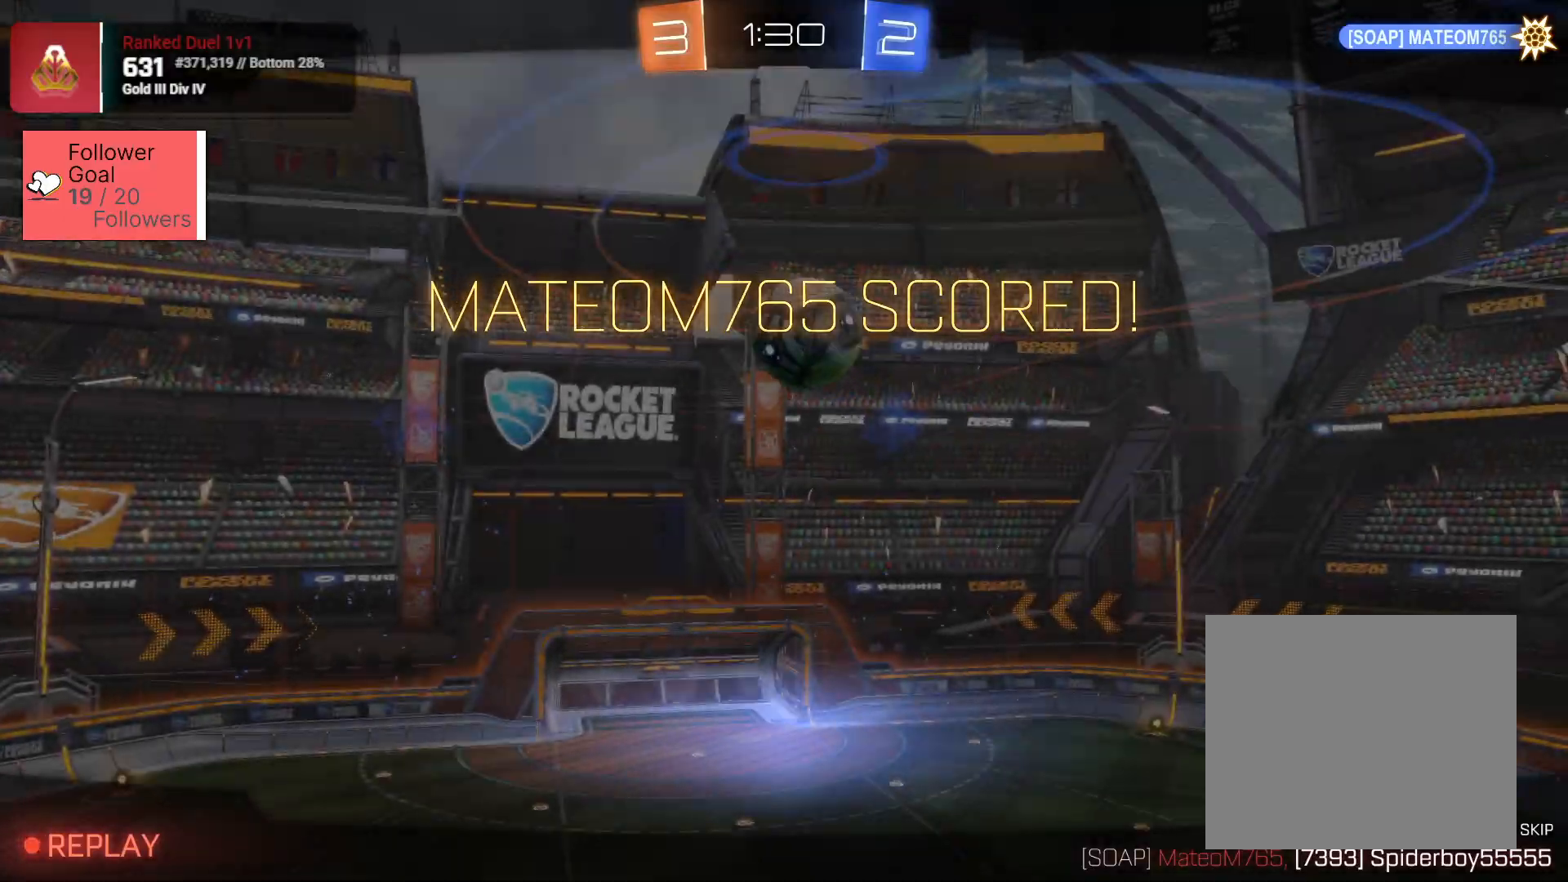
{"buttons": [], "left_stick": "center", "right_stick": "center", "events": []}
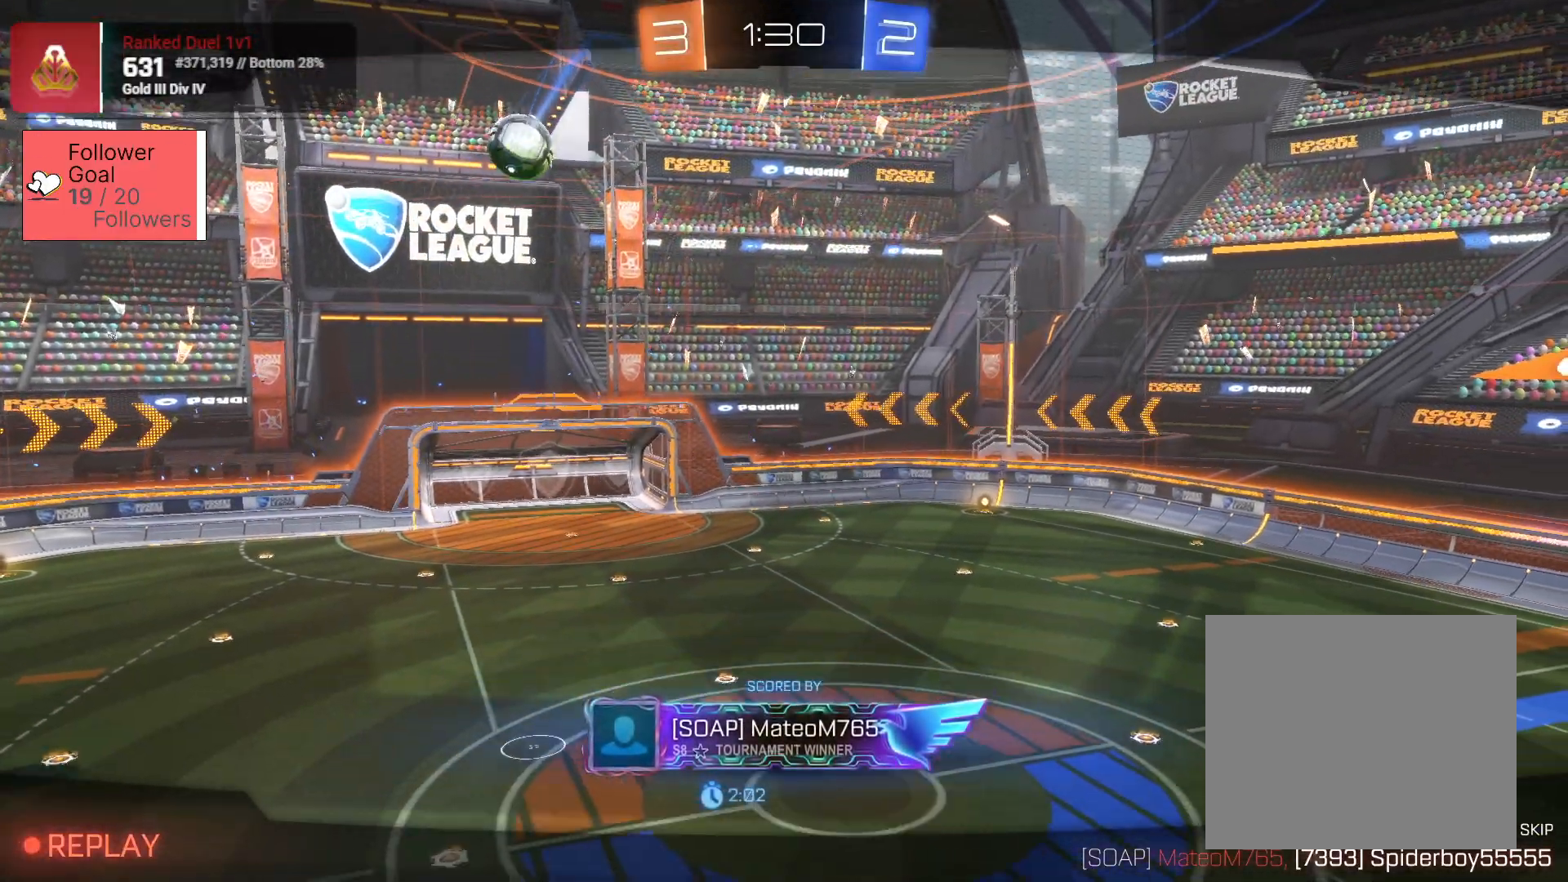
{"buttons": [], "left_stick": "center", "right_stick": "center", "events": [[33, "CROSS", "down"], [133, "CROSS", "up"]]}
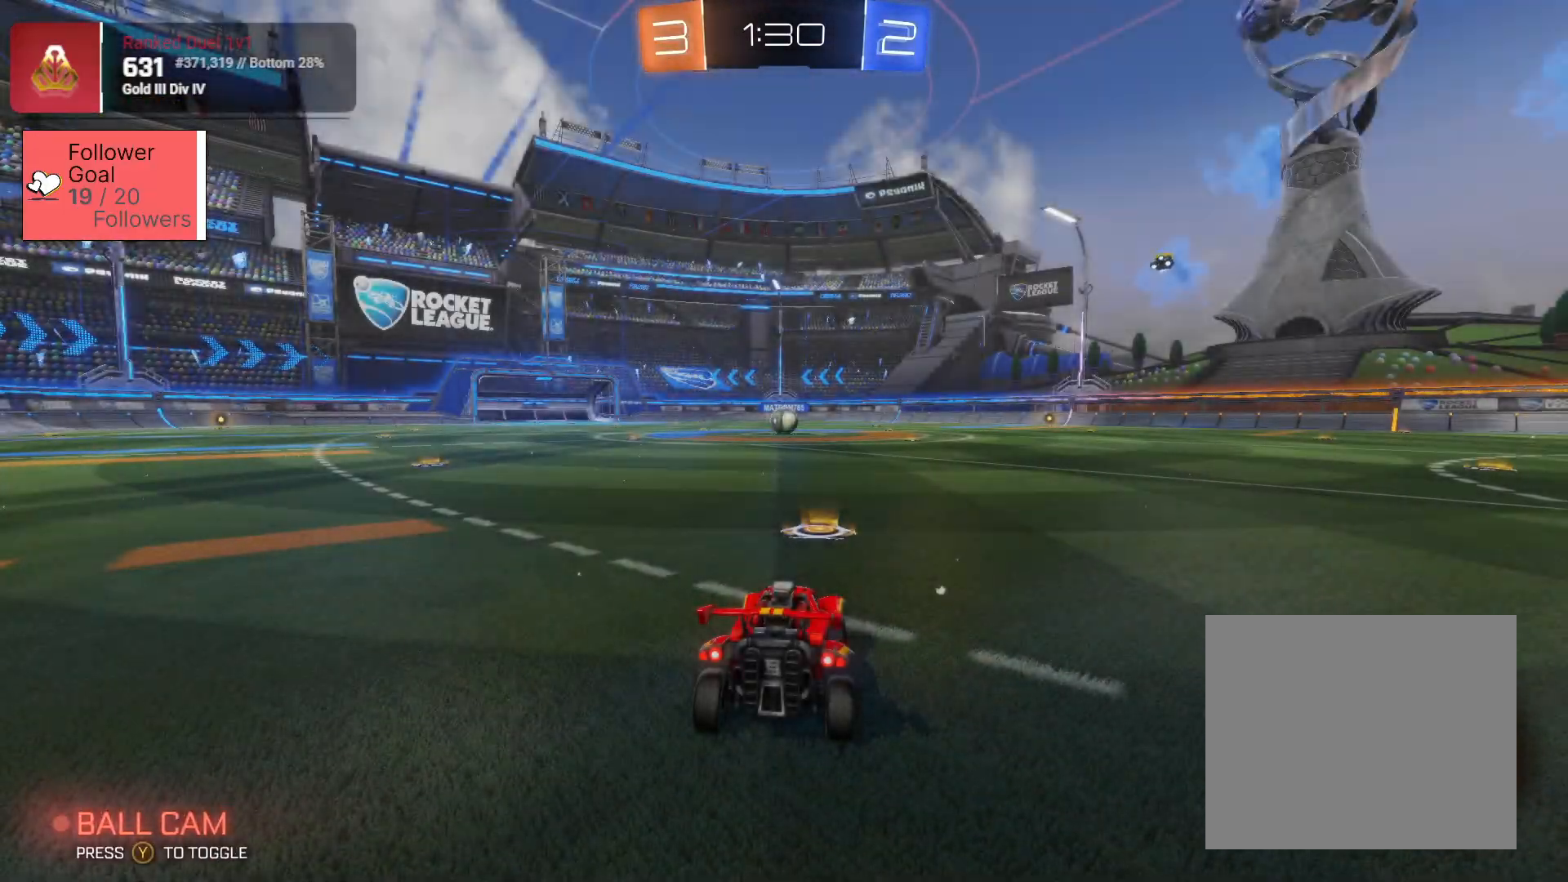
{"buttons": ["R2"], "left_stick": "center", "right_stick": "center", "events": [[483, "R2", "down"]]}
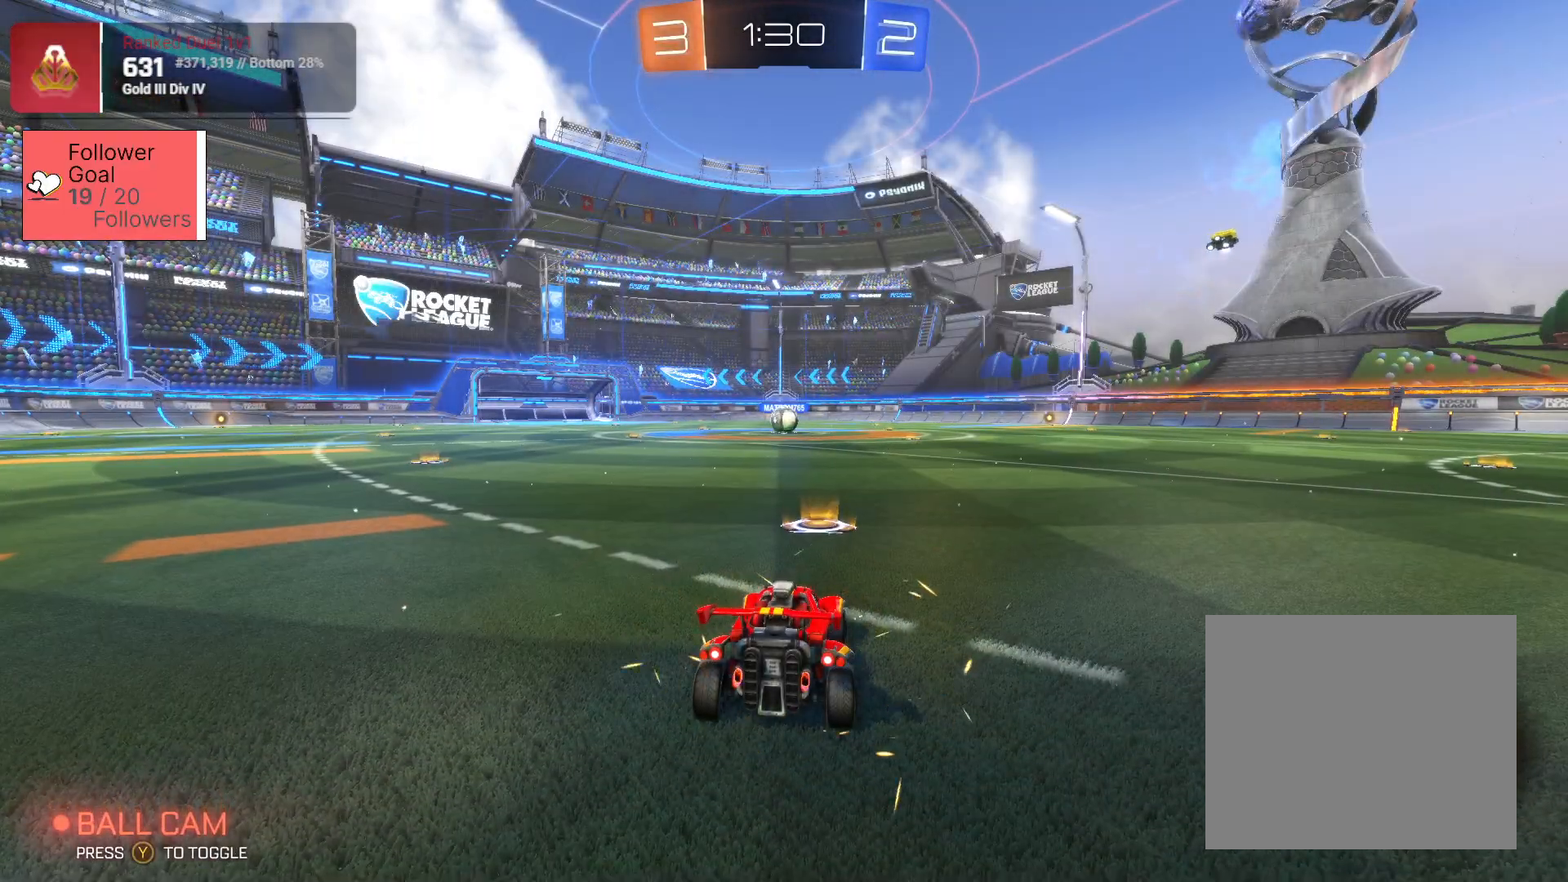
{"buttons": ["SQUARE", "R2"], "left_stick": "center", "right_stick": "center", "events": [[333, "SQUARE", "down"]]}
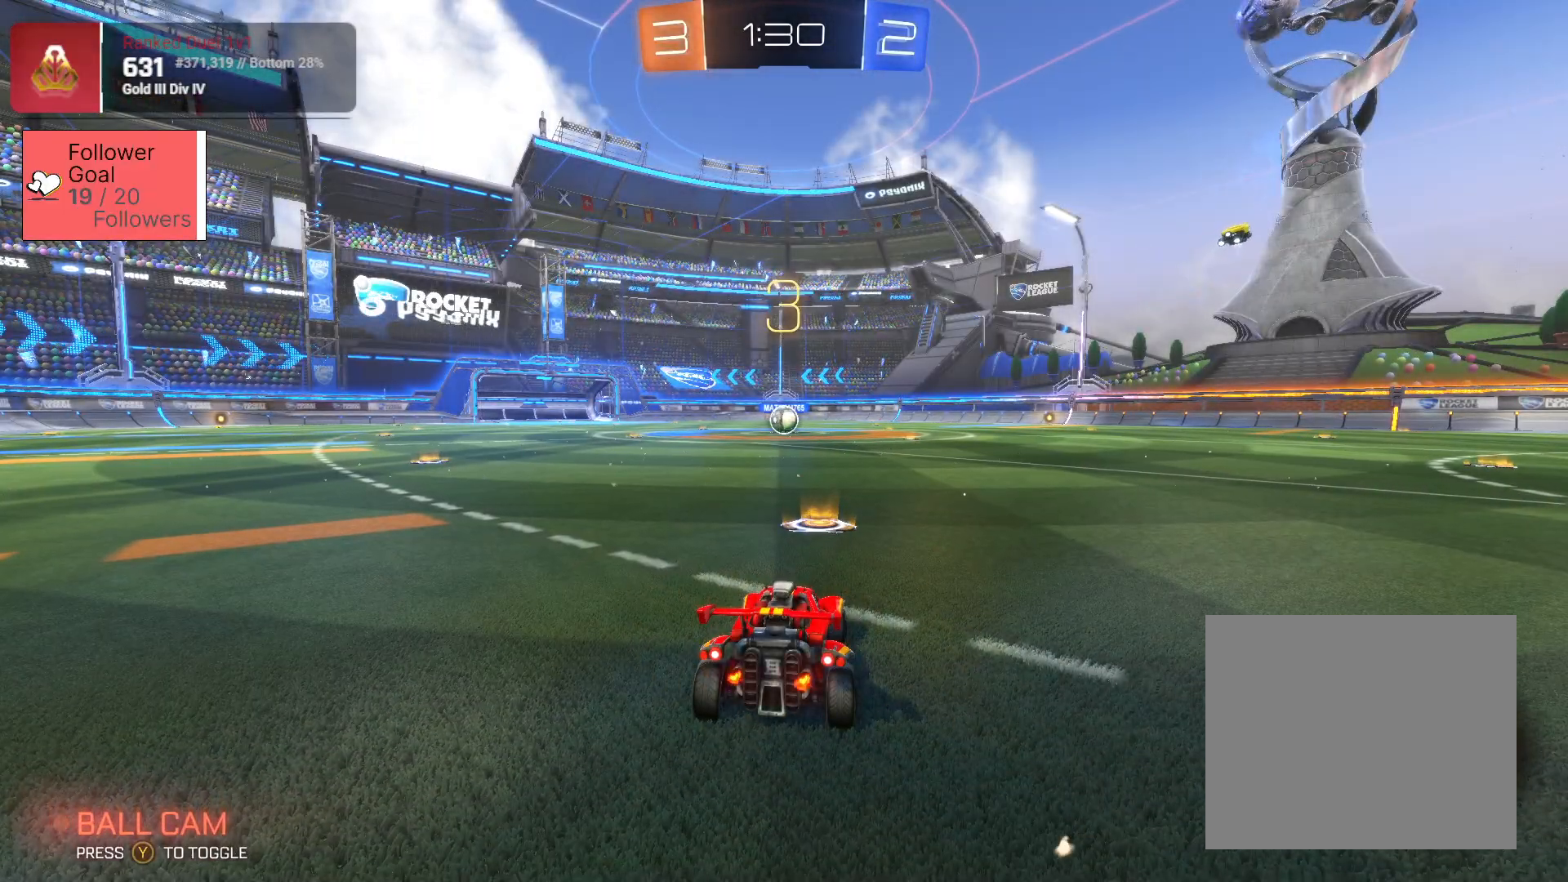
{"buttons": ["SQUARE", "R2"], "left_stick": "center", "right_stick": "center", "events": []}
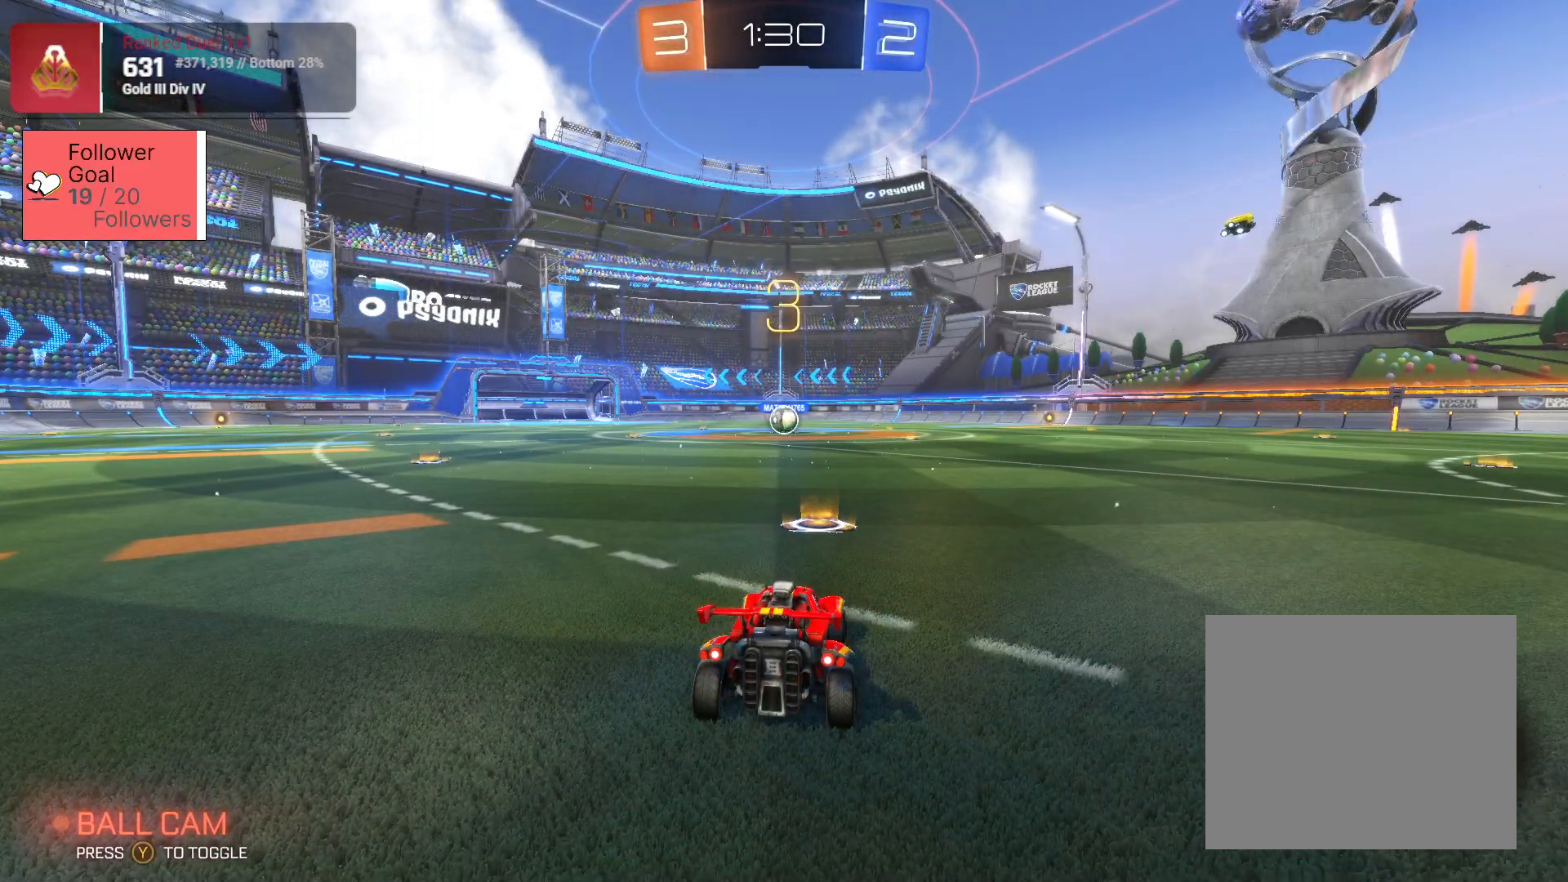
{"buttons": ["SQUARE", "R2"], "left_stick": "center", "right_stick": "center", "events": []}
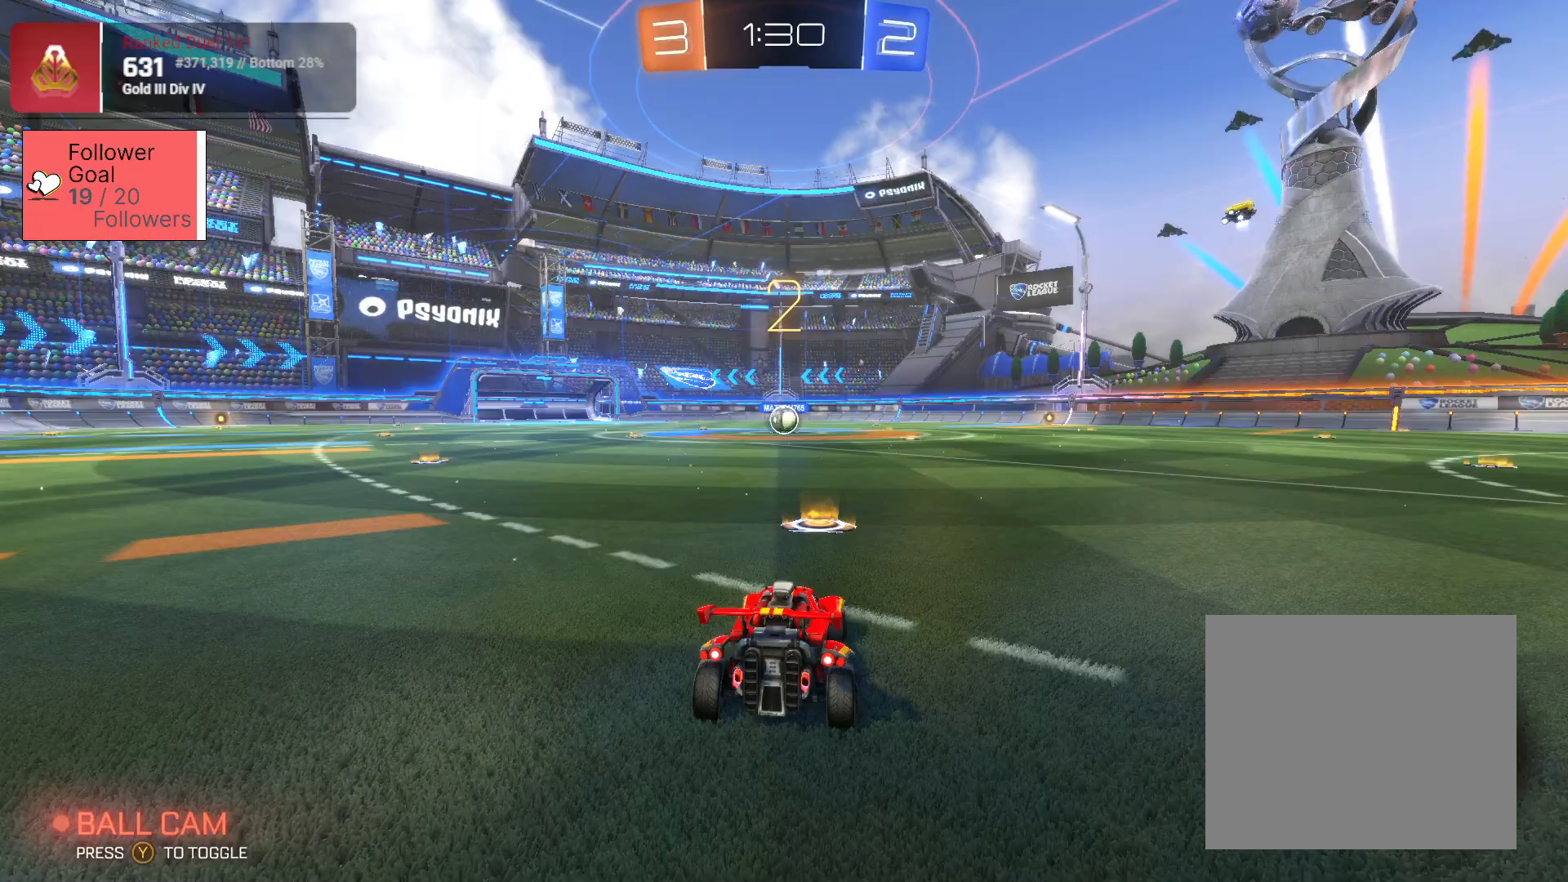
{"buttons": ["SQUARE", "R2"], "left_stick": "center", "right_stick": "center", "events": []}
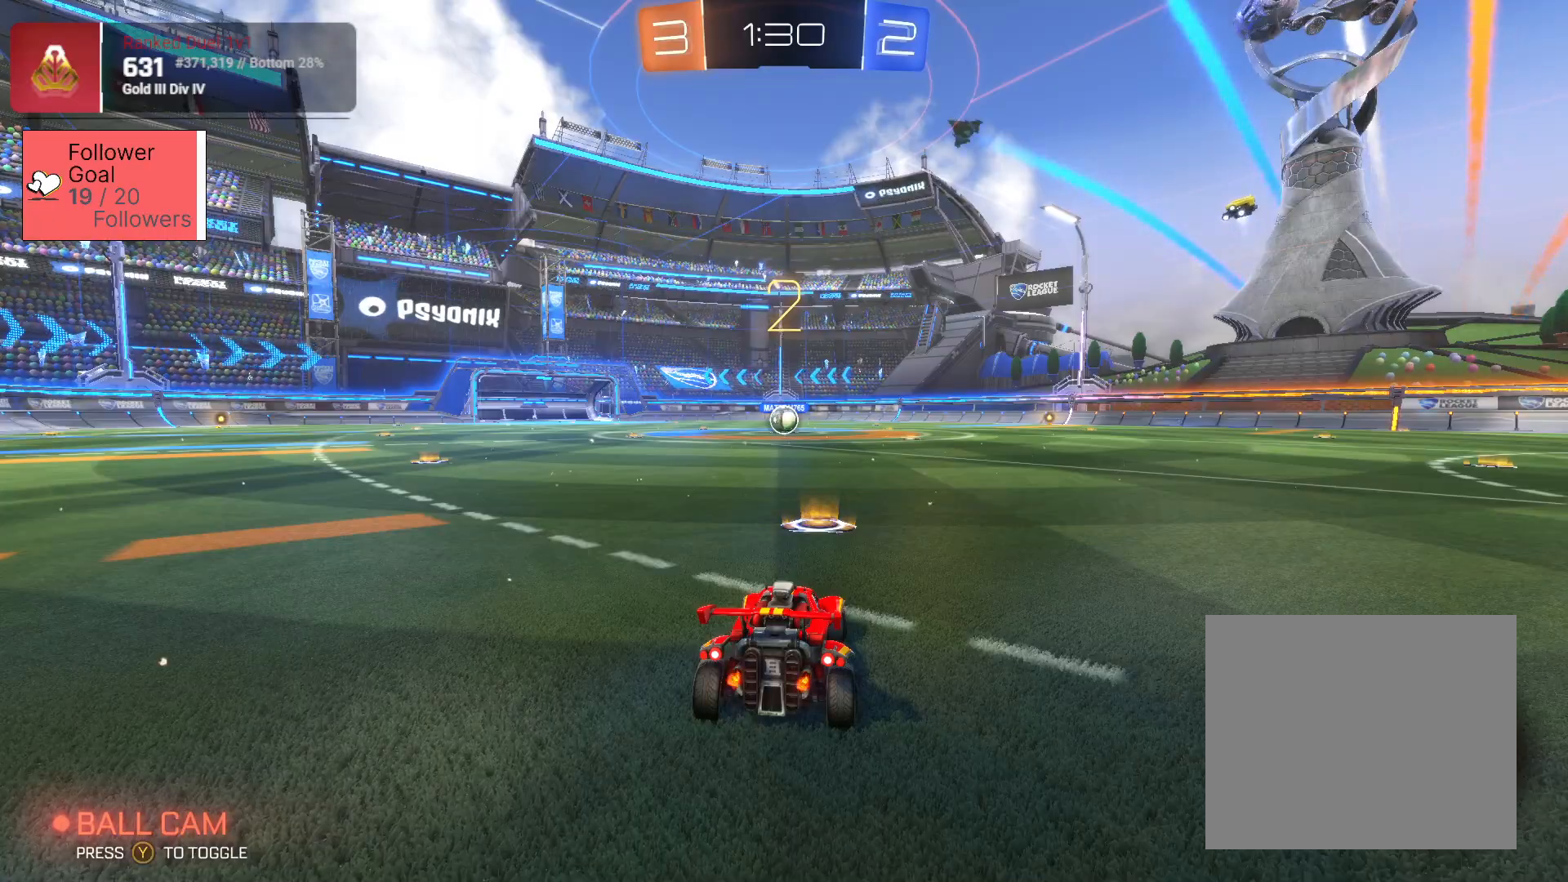
{"buttons": ["SQUARE", "R2"], "left_stick": "center", "right_stick": "center", "events": []}
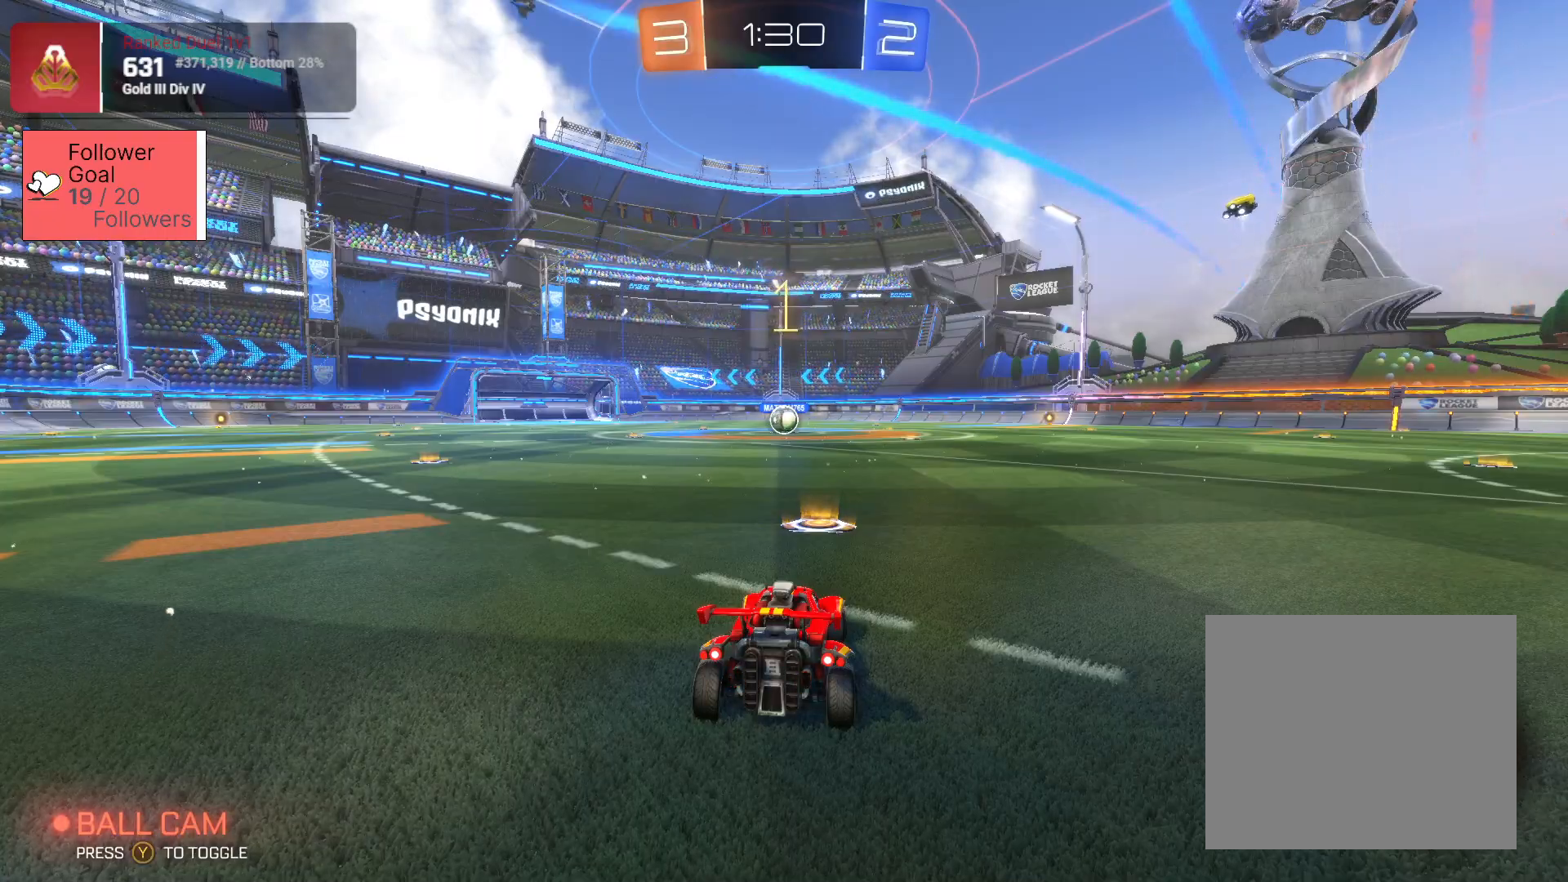
{"buttons": ["SQUARE", "R2"], "left_stick": "center", "right_stick": "center", "events": []}
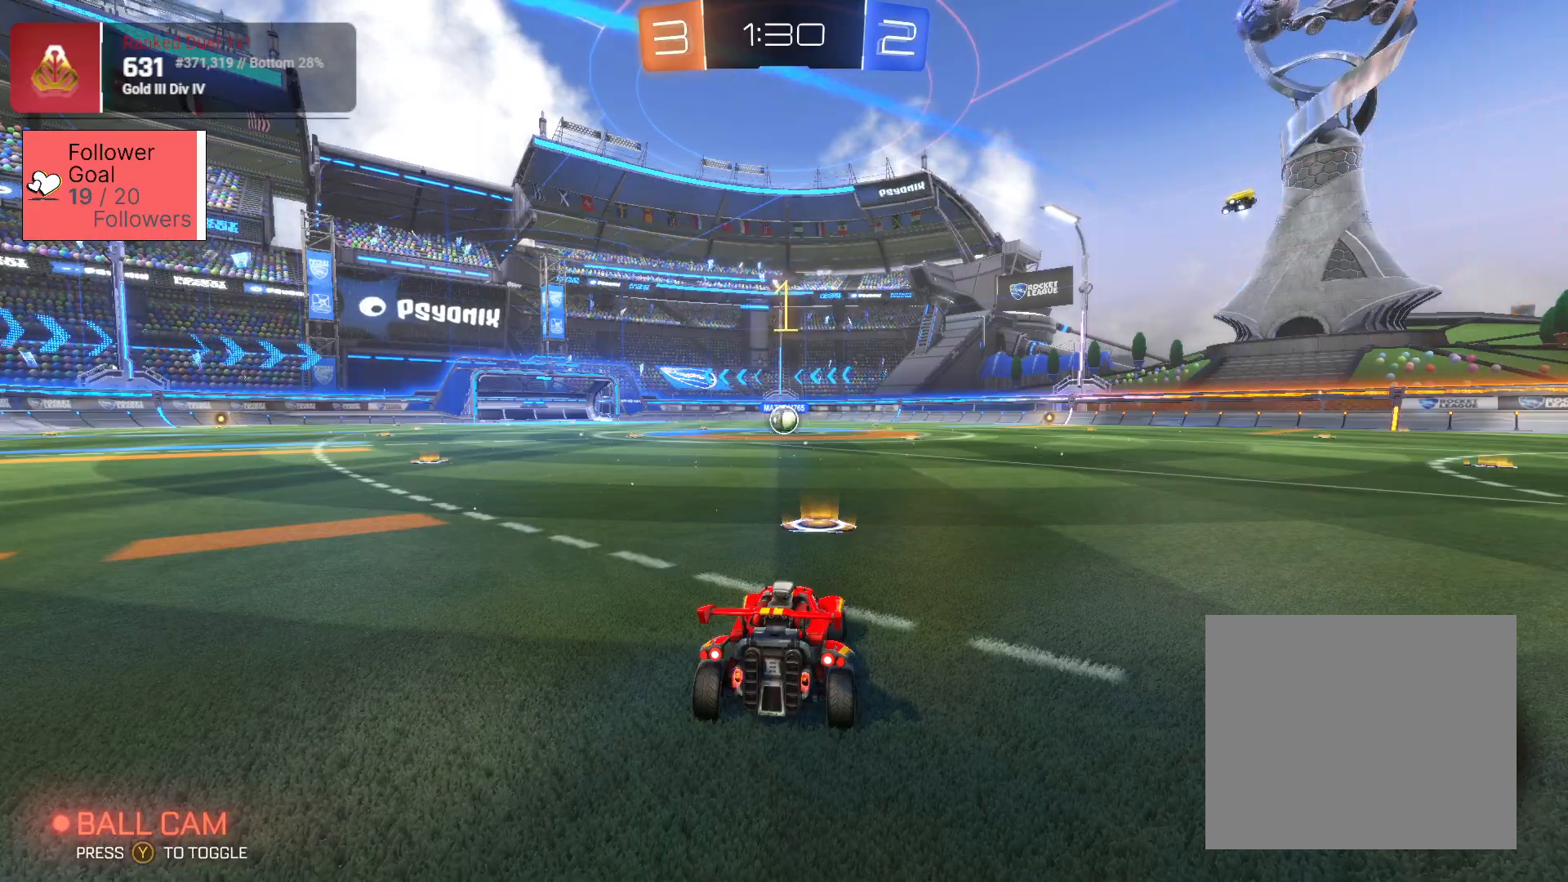
{"buttons": ["SQUARE", "R2"], "left_stick": "center", "right_stick": "center", "events": [[117, "left_stick", "left"], [183, "left_stick", "center"]]}
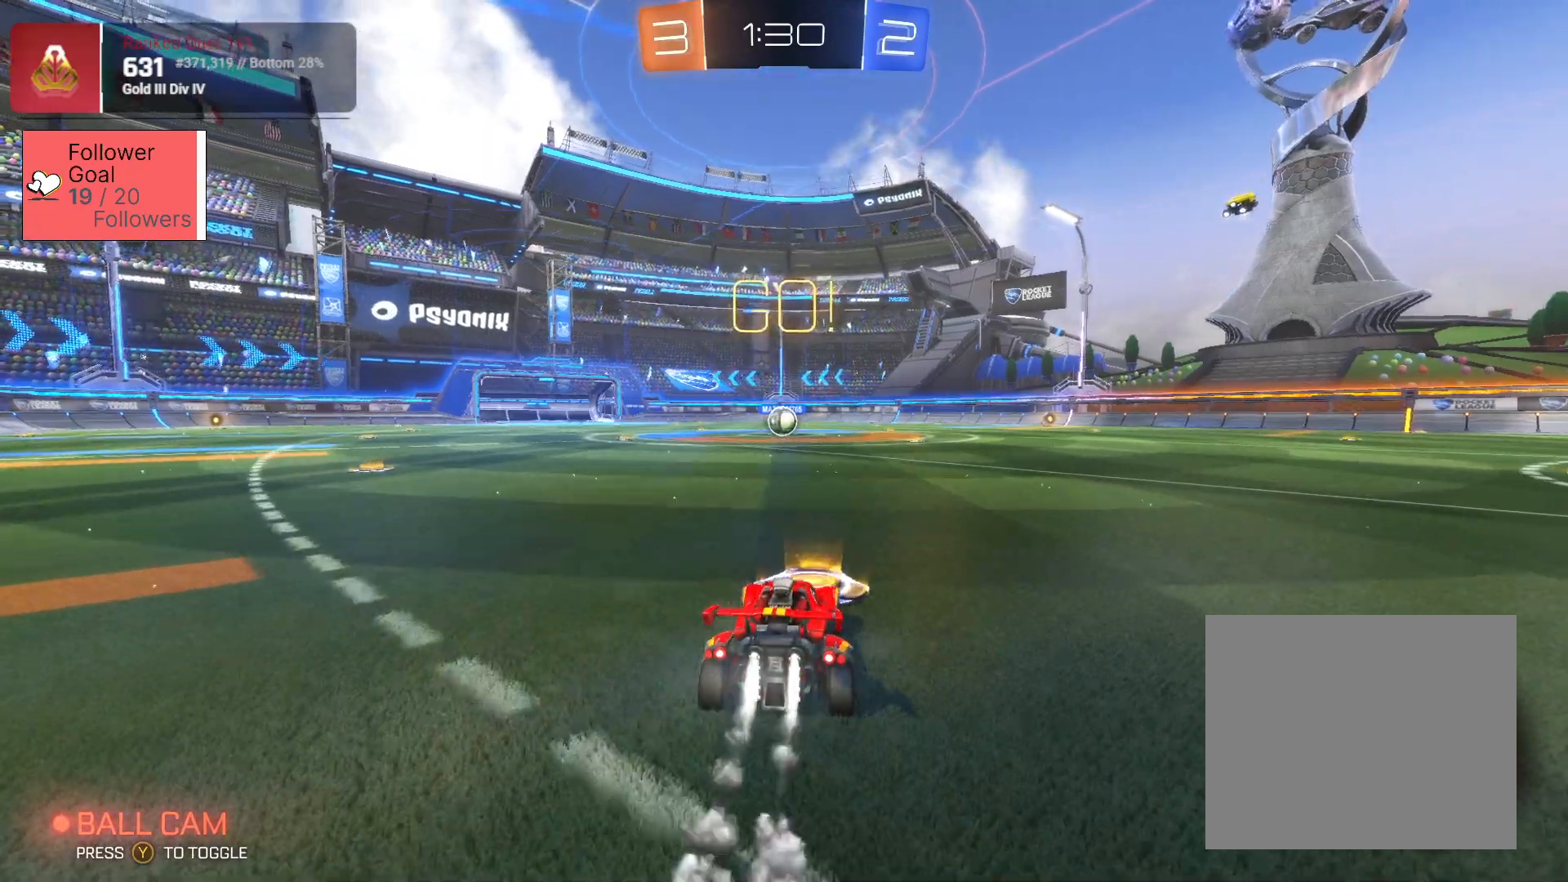
{"buttons": ["SQUARE", "R2"], "left_stick": "center", "right_stick": "center", "events": [[17, "left_stick", "left"], [117, "left_stick", "center"], [350, "left_stick", "left"], [467, "left_stick", "center"]]}
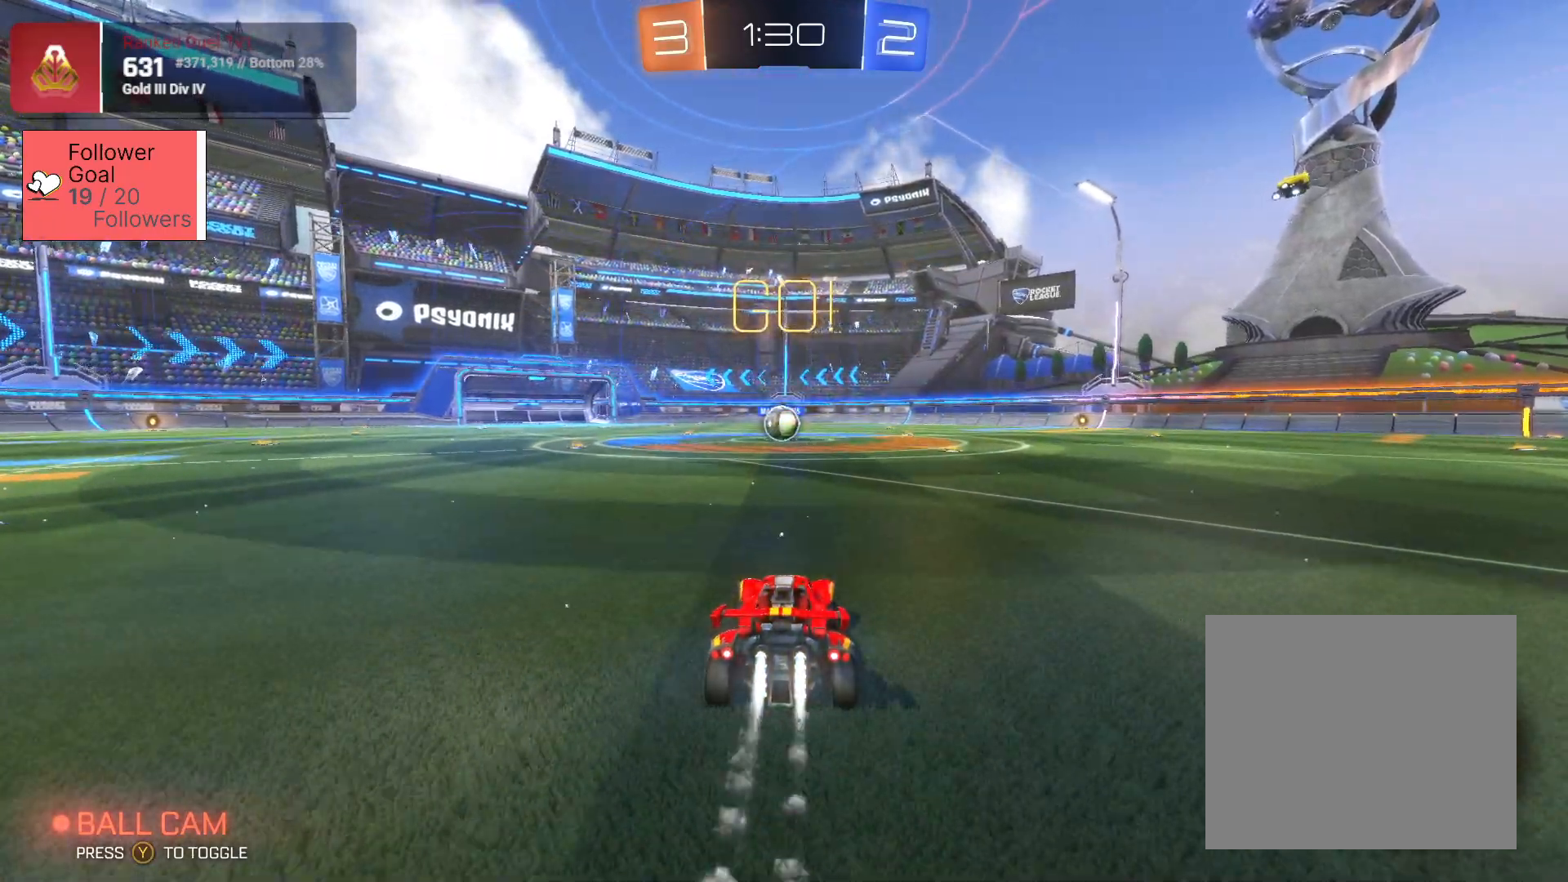
{"buttons": ["SQUARE", "R2"], "left_stick": "center", "right_stick": "center", "events": [[200, "left_stick", "right"], [300, "left_stick", "center"]]}
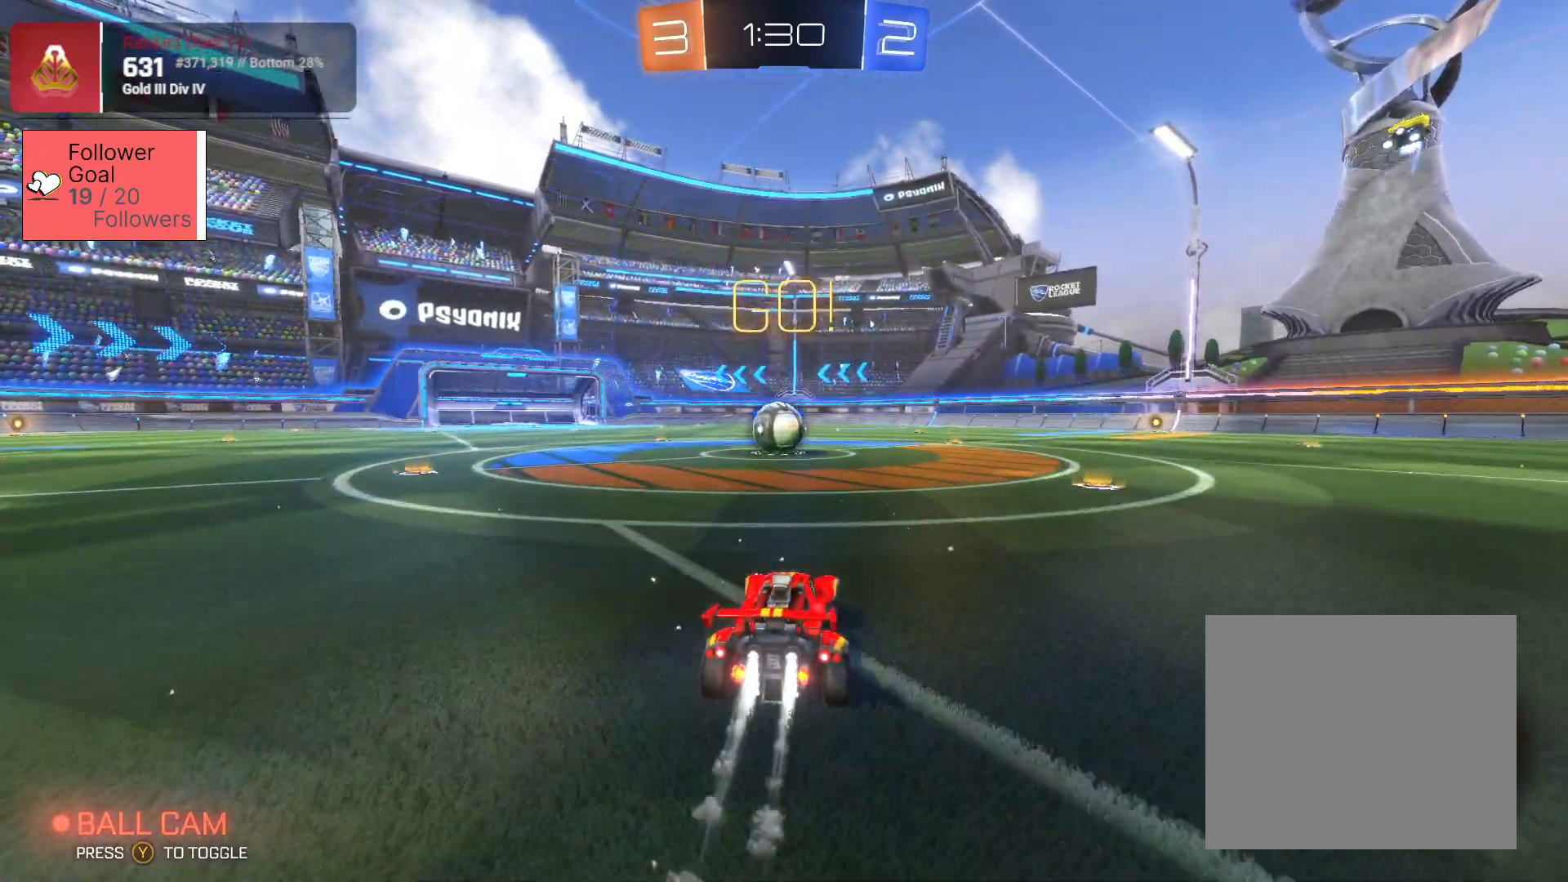
{"buttons": ["CROSS", "SQUARE", "L1", "R2"], "left_stick": "up-left", "right_stick": "center", "events": [[83, "left_stick", "left"], [183, "left_stick", "center"], [317, "left_stick", "left"], [333, "L1", "down"], [450, "CROSS", "down"], [450, "left_stick", "up-left"]]}
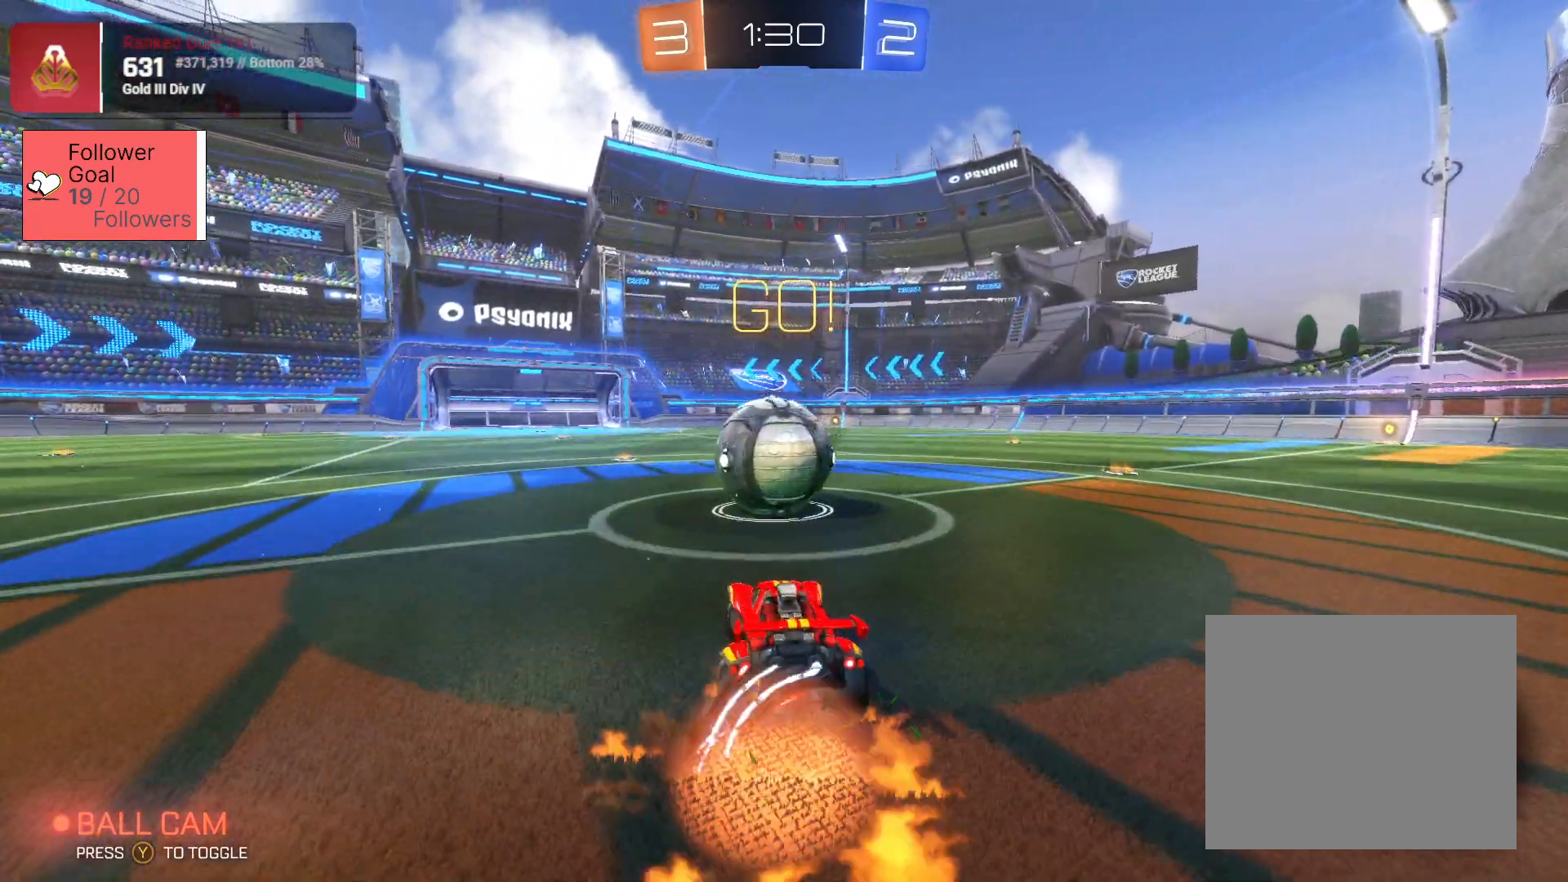
{"buttons": ["R2"], "left_stick": "up-right", "right_stick": "center", "events": [[50, "L1", "up"], [67, "CROSS", "up"], [67, "SQUARE", "up"], [133, "CROSS", "down"], [133, "left_stick", "up-right"], [150, "SQUARE", "down"], [200, "L3", "down"], [367, "L3", "up"], [417, "CROSS", "up"], [417, "SQUARE", "up"]]}
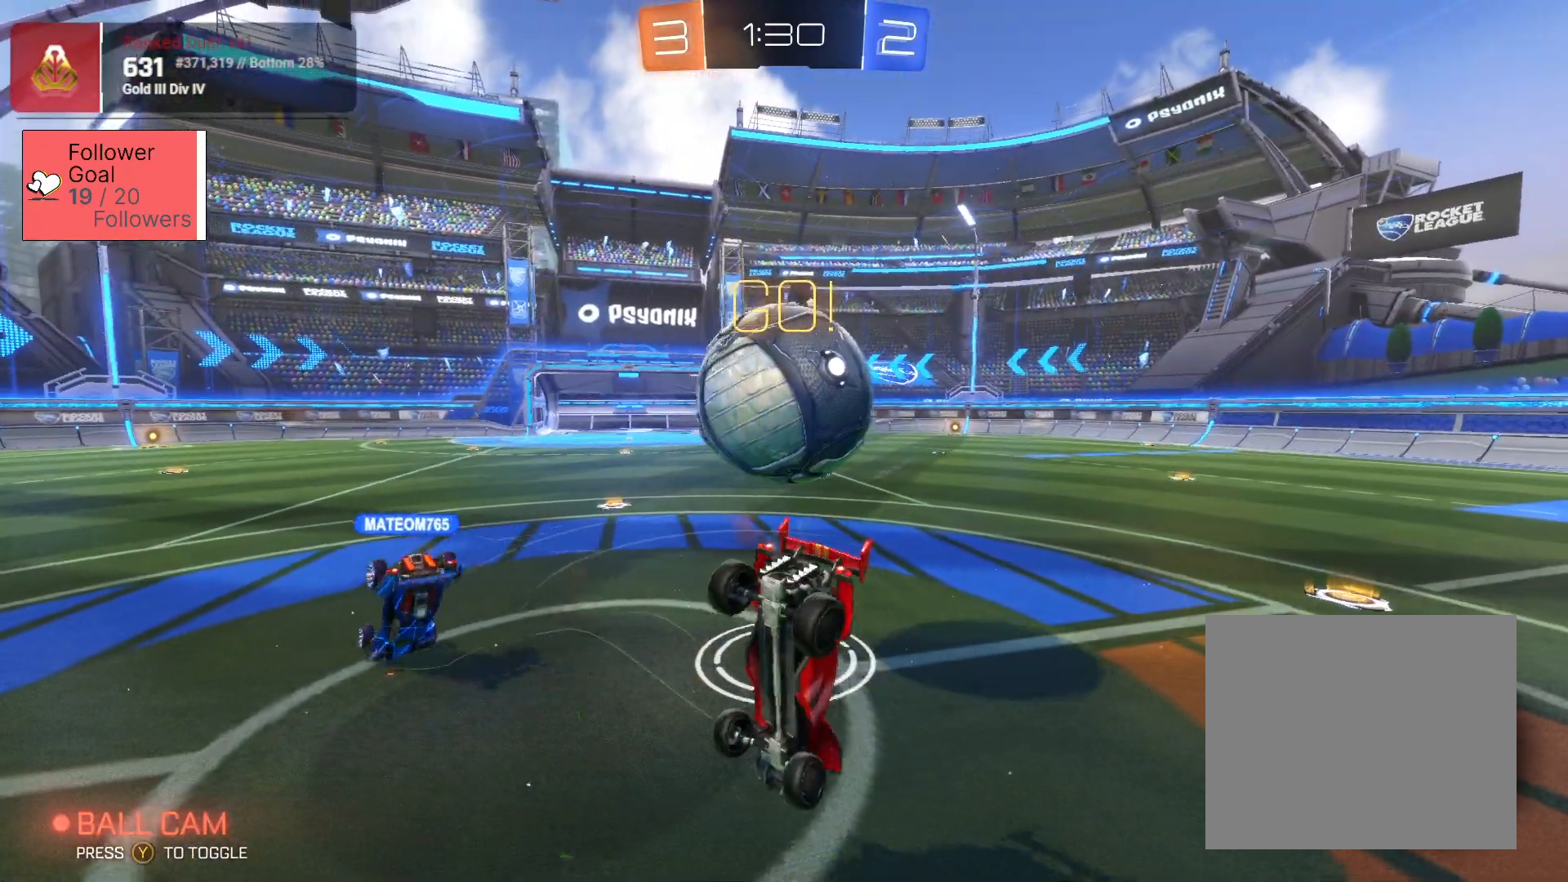
{"buttons": ["R2"], "left_stick": "up-right", "right_stick": "center", "events": []}
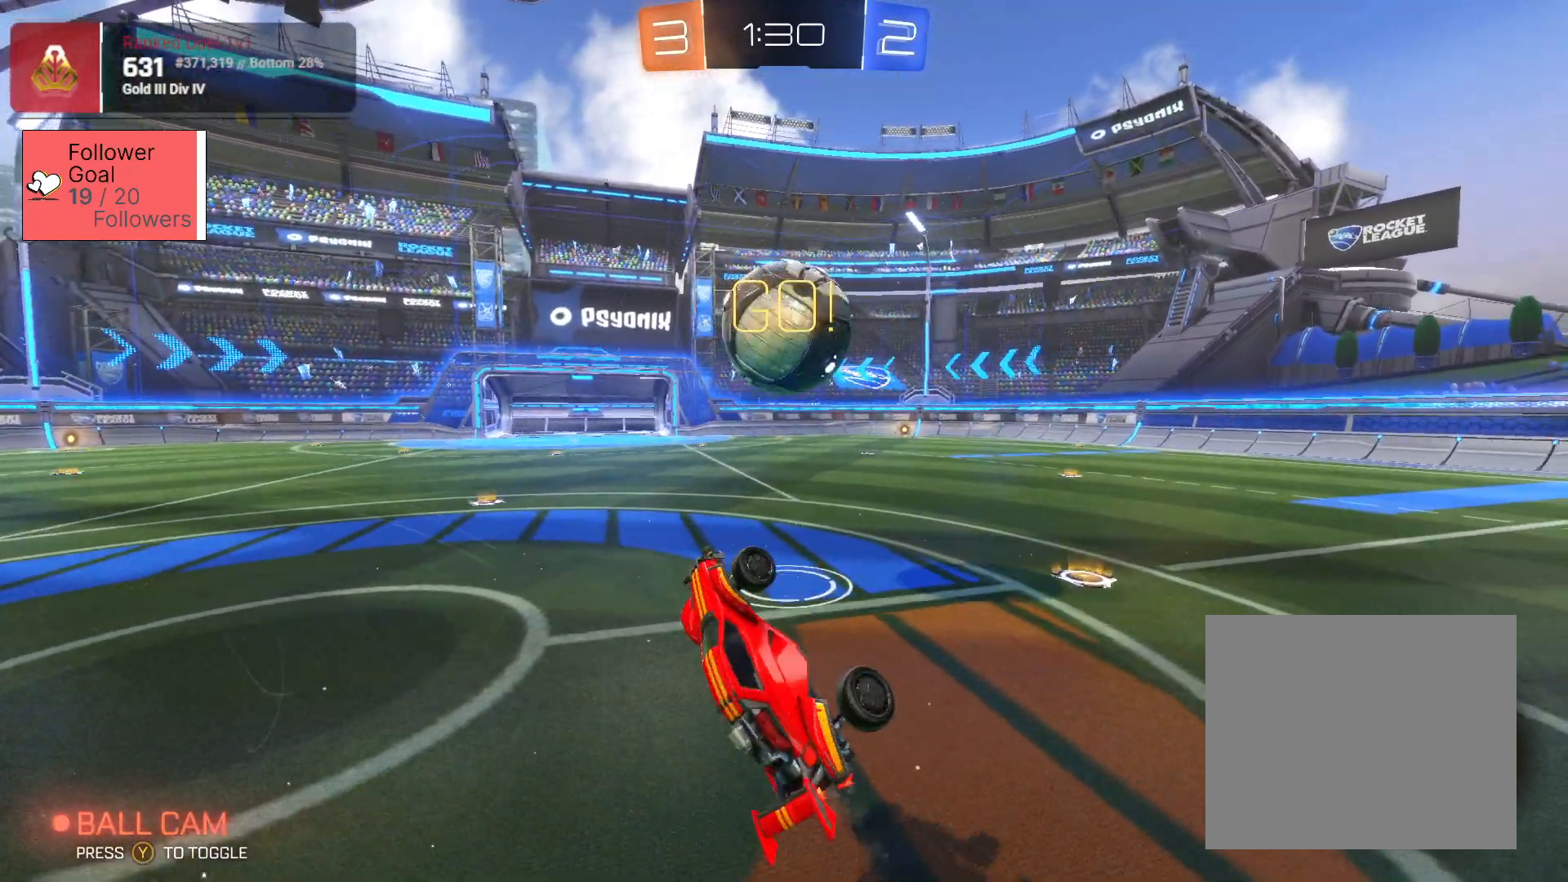
{"buttons": ["R2"], "left_stick": "up-left", "right_stick": "center", "events": [[133, "left_stick", "left"], [233, "left_stick", "up-left"]]}
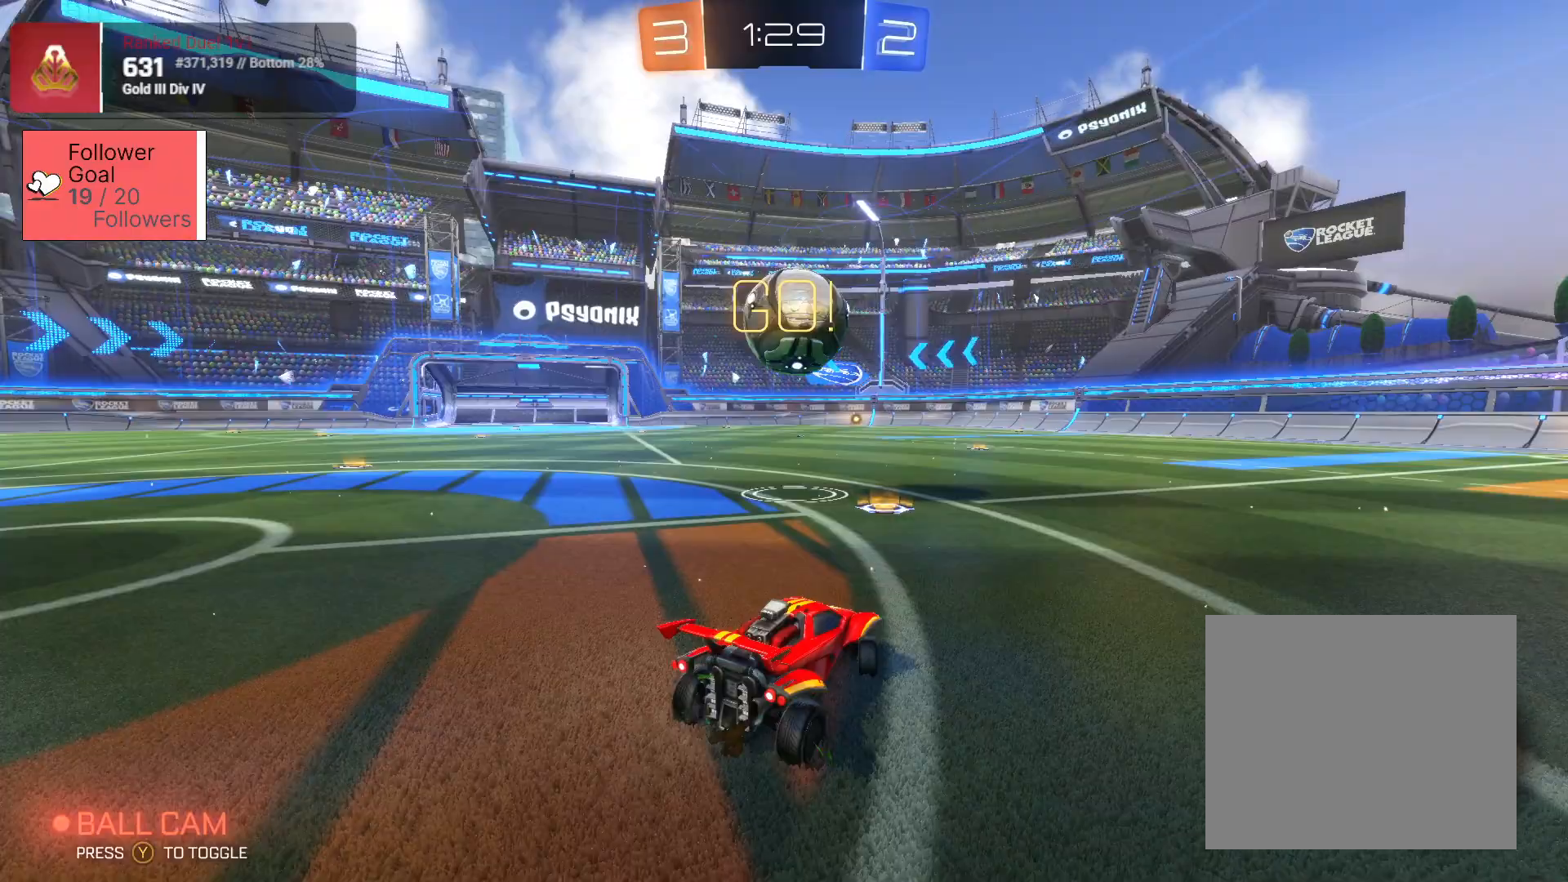
{"buttons": ["R2"], "left_stick": "down-right", "right_stick": "center", "events": [[450, "left_stick", "down-right"]]}
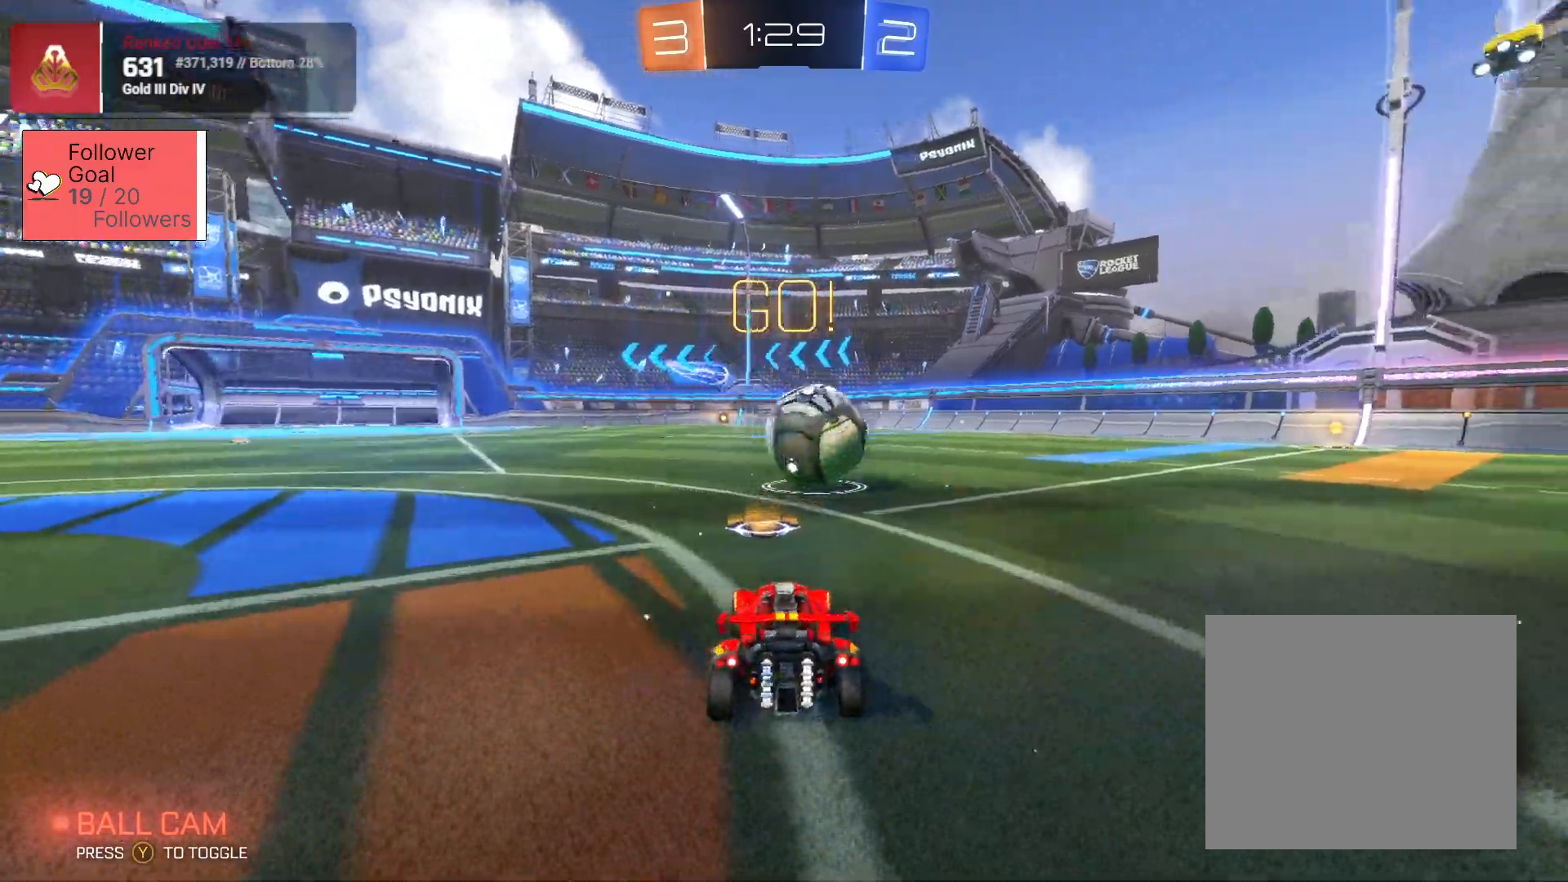
{"buttons": ["R2"], "left_stick": "center", "right_stick": "center", "events": [[167, "left_stick", "right"], [317, "left_stick", "up-left"], [450, "left_stick", "center"]]}
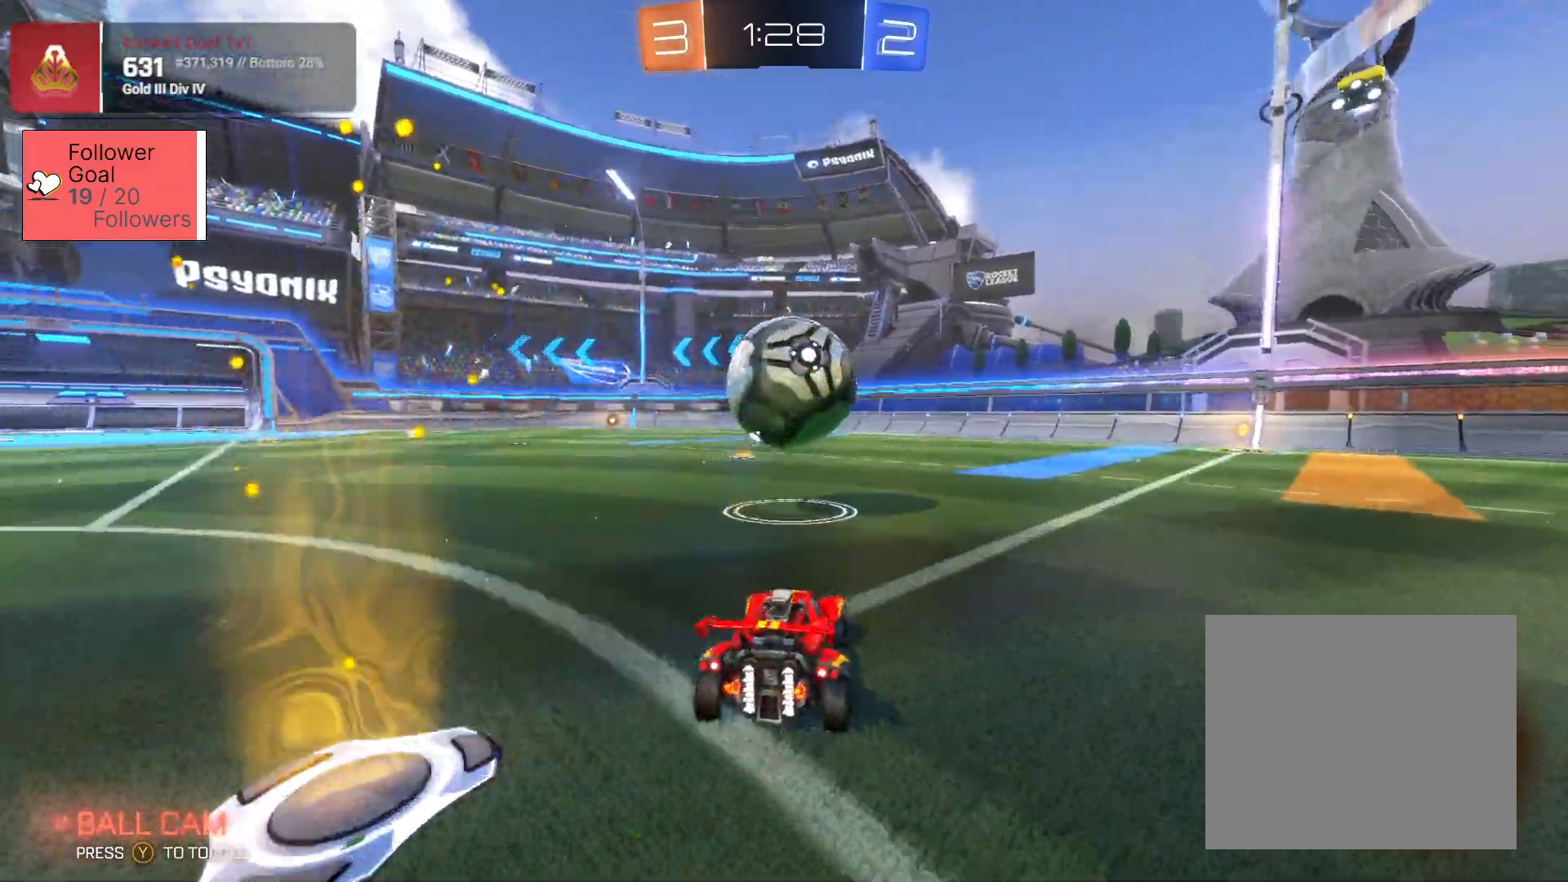
{"buttons": ["R2"], "left_stick": "right", "right_stick": "center", "events": [[67, "left_stick", "right"], [150, "left_stick", "center"], [183, "SQUARE", "down"], [217, "left_stick", "down-right"], [317, "left_stick", "right"], [500, "SQUARE", "up"]]}